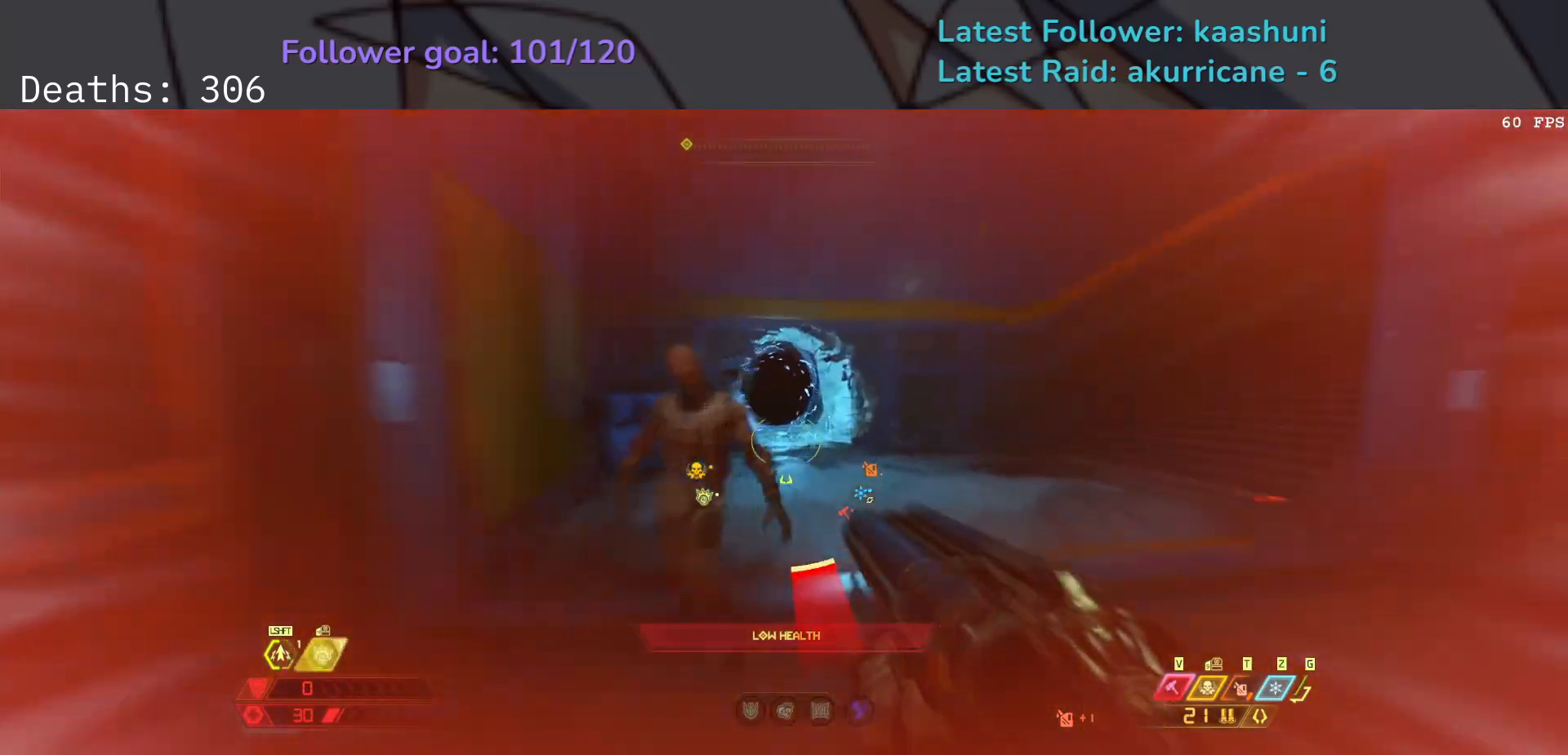
Gameplay with keyboard and mouse; each line is a JSON object with the keys and mouse buttons held at the frame after it. "events" lists presses ("down") and releases ("up") of "1", "2", "3", "4", "5", "a", "ctrl", "d", "e", "f", "g", "q", "r", "s", "shift", "space", "t", "tab", "v", "w", "z", "mouse_left", "mouse_wheel", "mouse_right", "mouse_mb4" and "mouse_mb5" between this image and that frame as [ms after this image, input, new state], when the widget could be followed in between. "mouse_left", "mouse_wheel", "mouse_right", "mouse_mb4", "mouse_mb5" = the "left", "wheel", "right", "mb4", "mb5" buttons of the "mouse" list. No other keys are recorded. "wheel" means that the mouse wheel is clicked or scrolled. Mouse movement is not recorded.
{"keys": ["e"], "mouse": [], "events": [[117, "mouse_left", "down"], [250, "mouse_left", "up"]]}
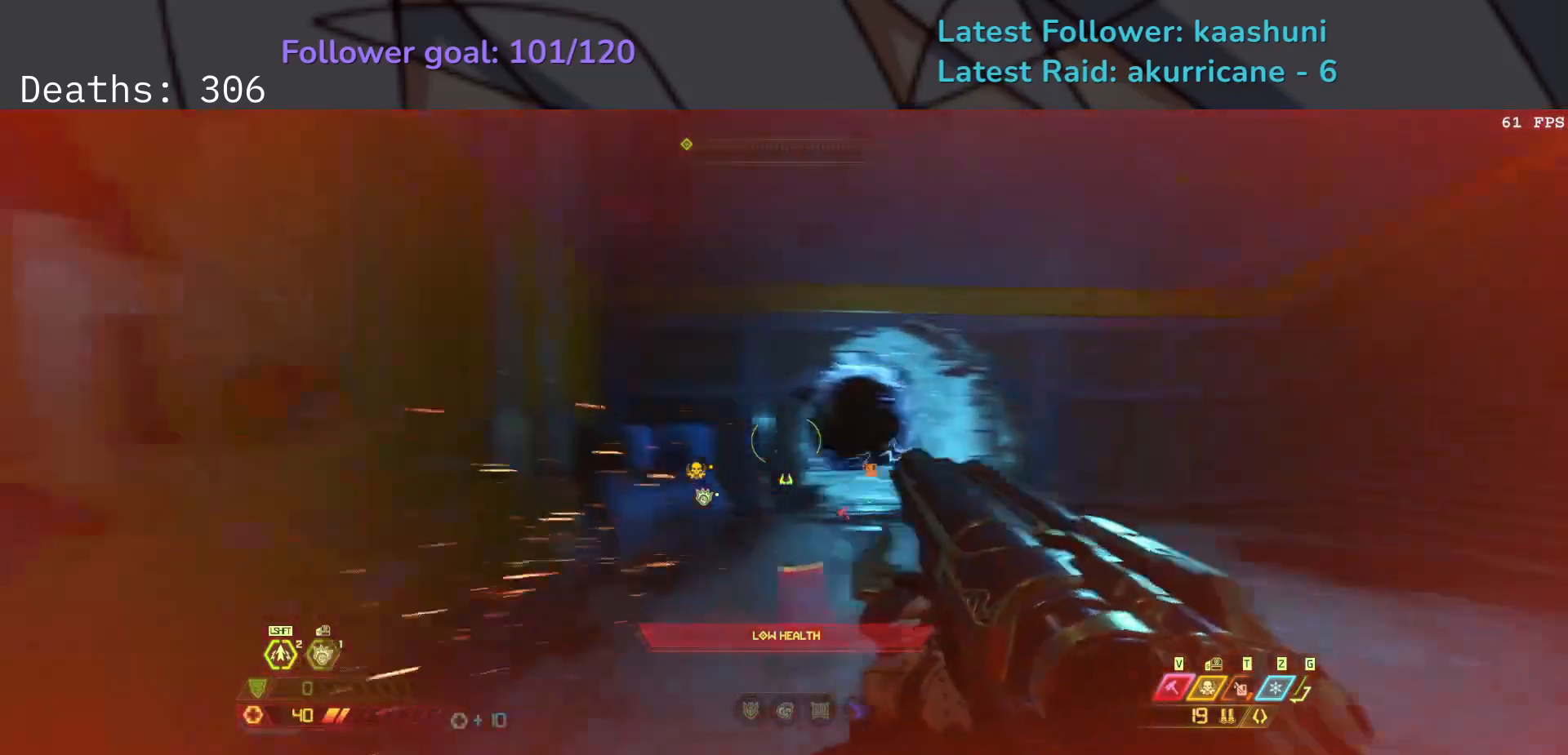
{"keys": ["e"], "mouse": [], "events": [[117, "shift", "down"], [283, "shift", "up"]]}
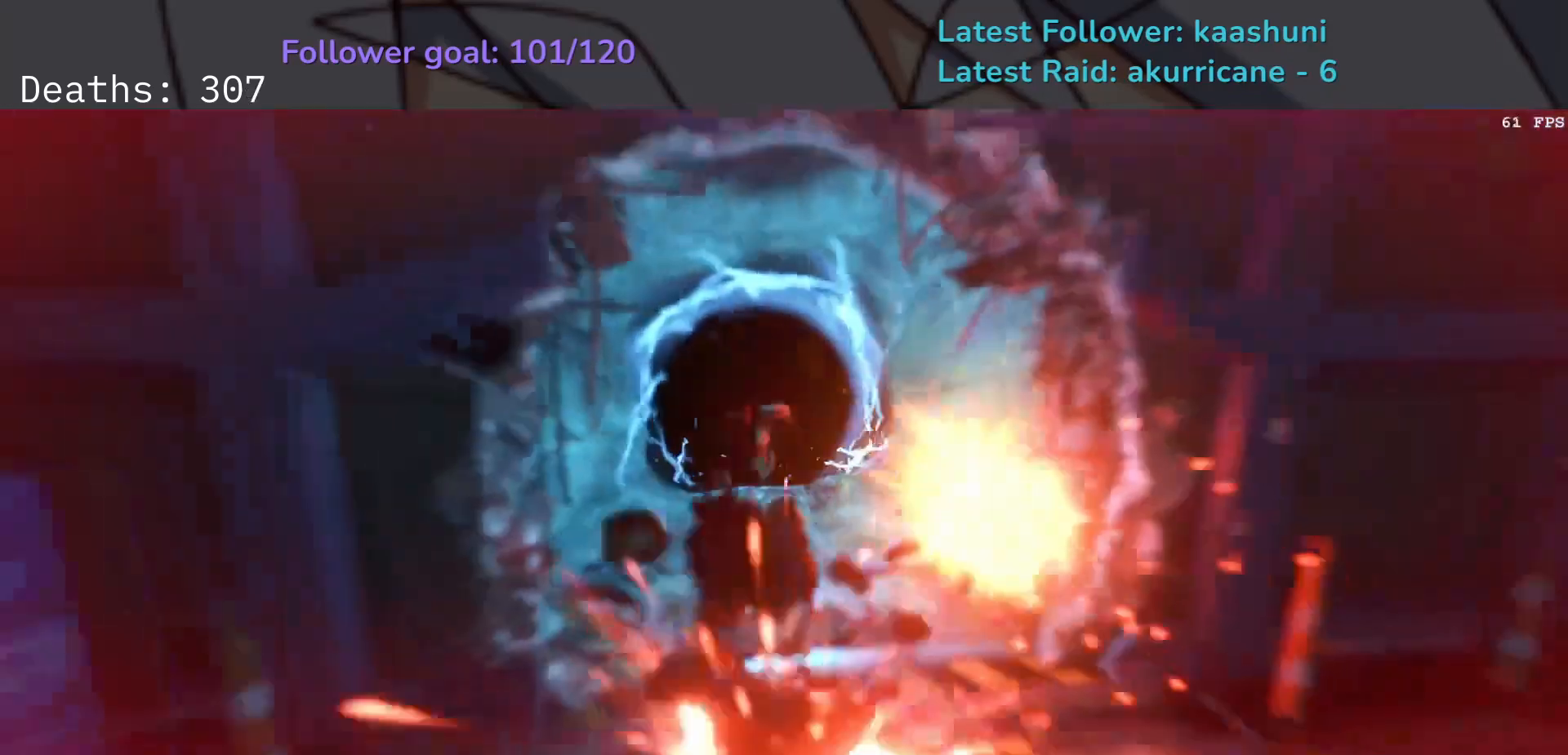
{"keys": ["e"], "mouse": [], "events": []}
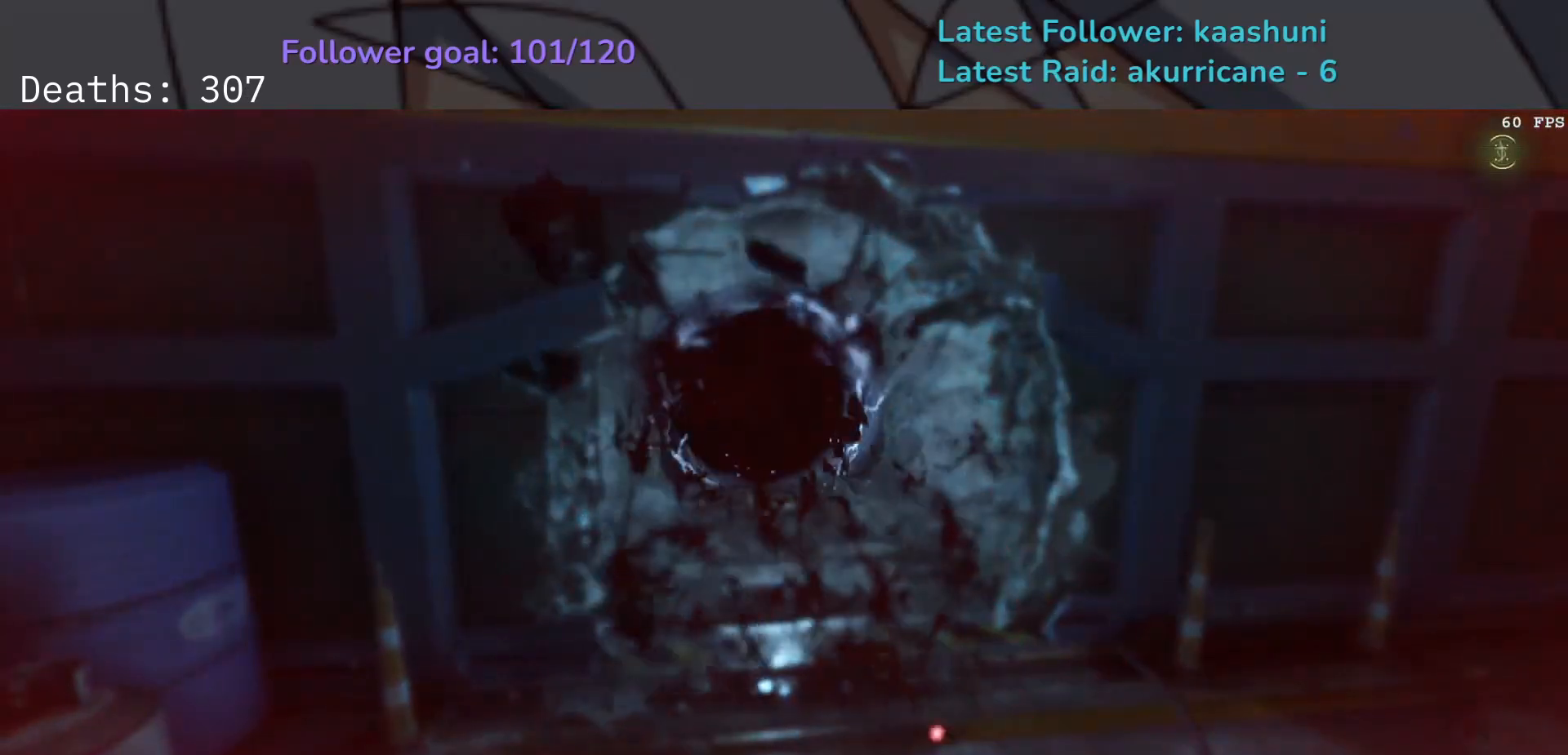
{"keys": [], "mouse": [], "events": [[133, "e", "up"]]}
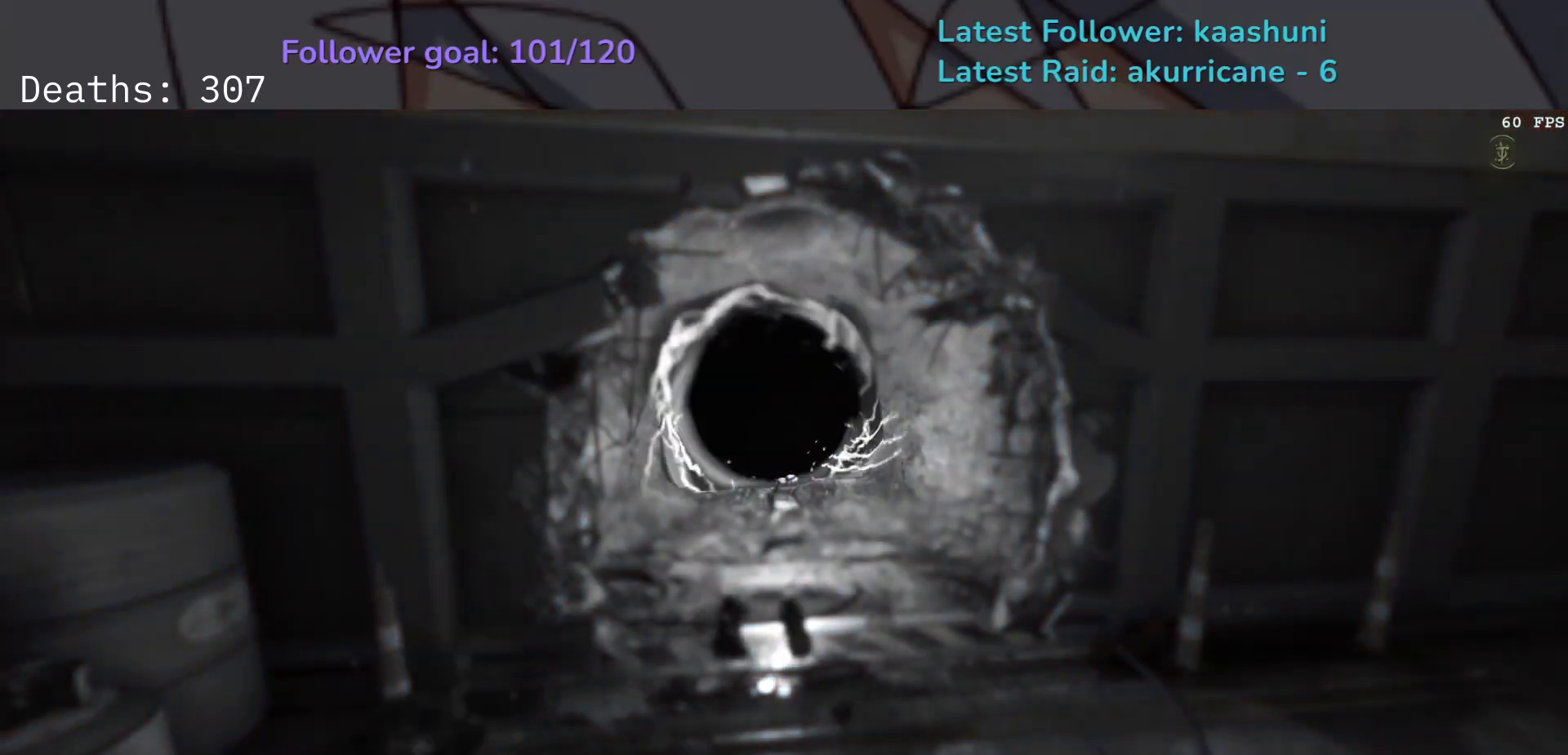
{"keys": [], "mouse": [], "events": []}
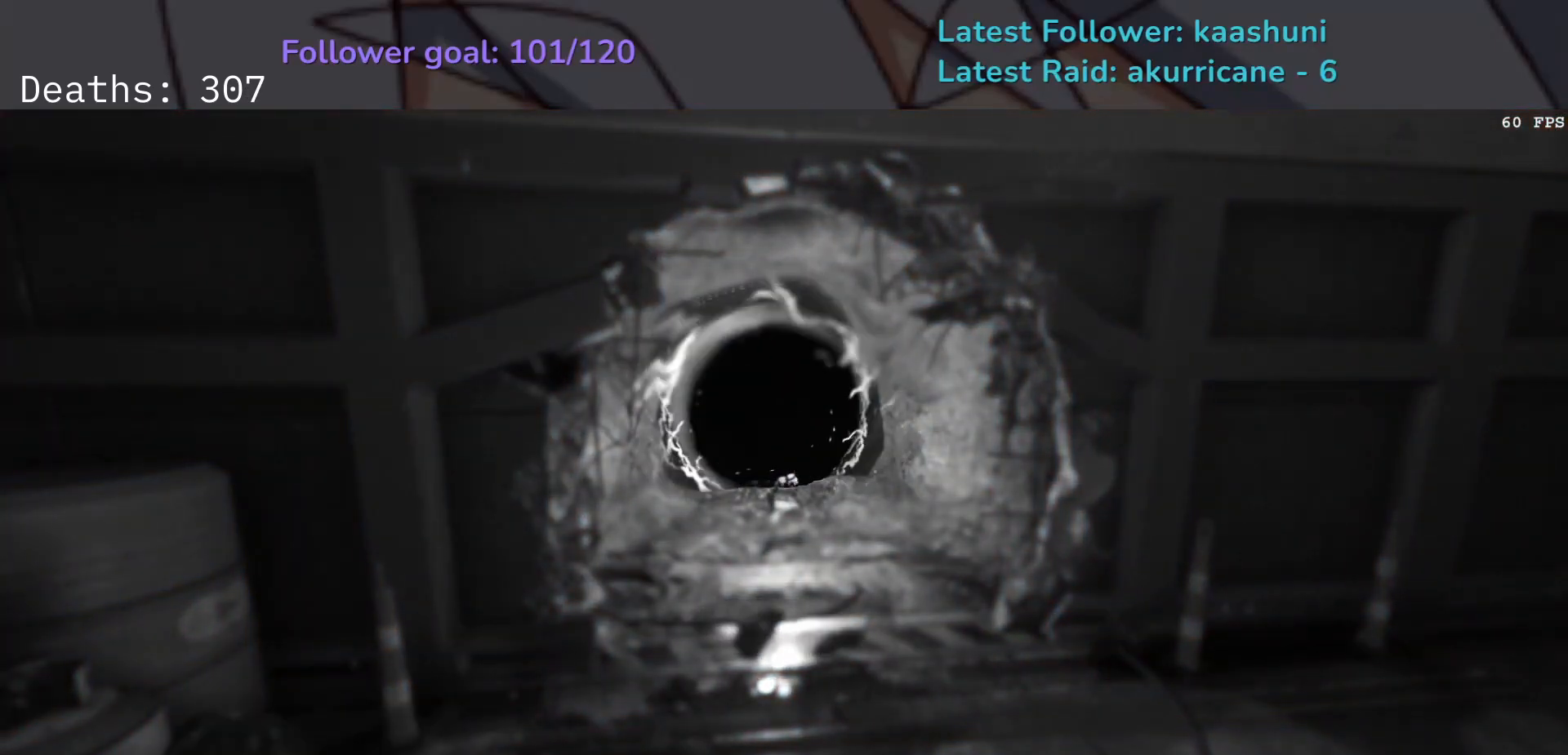
{"keys": ["e", "f"], "mouse": [], "events": [[83, "e", "down"], [117, "shift", "down"], [267, "shift", "up"], [483, "f", "down"]]}
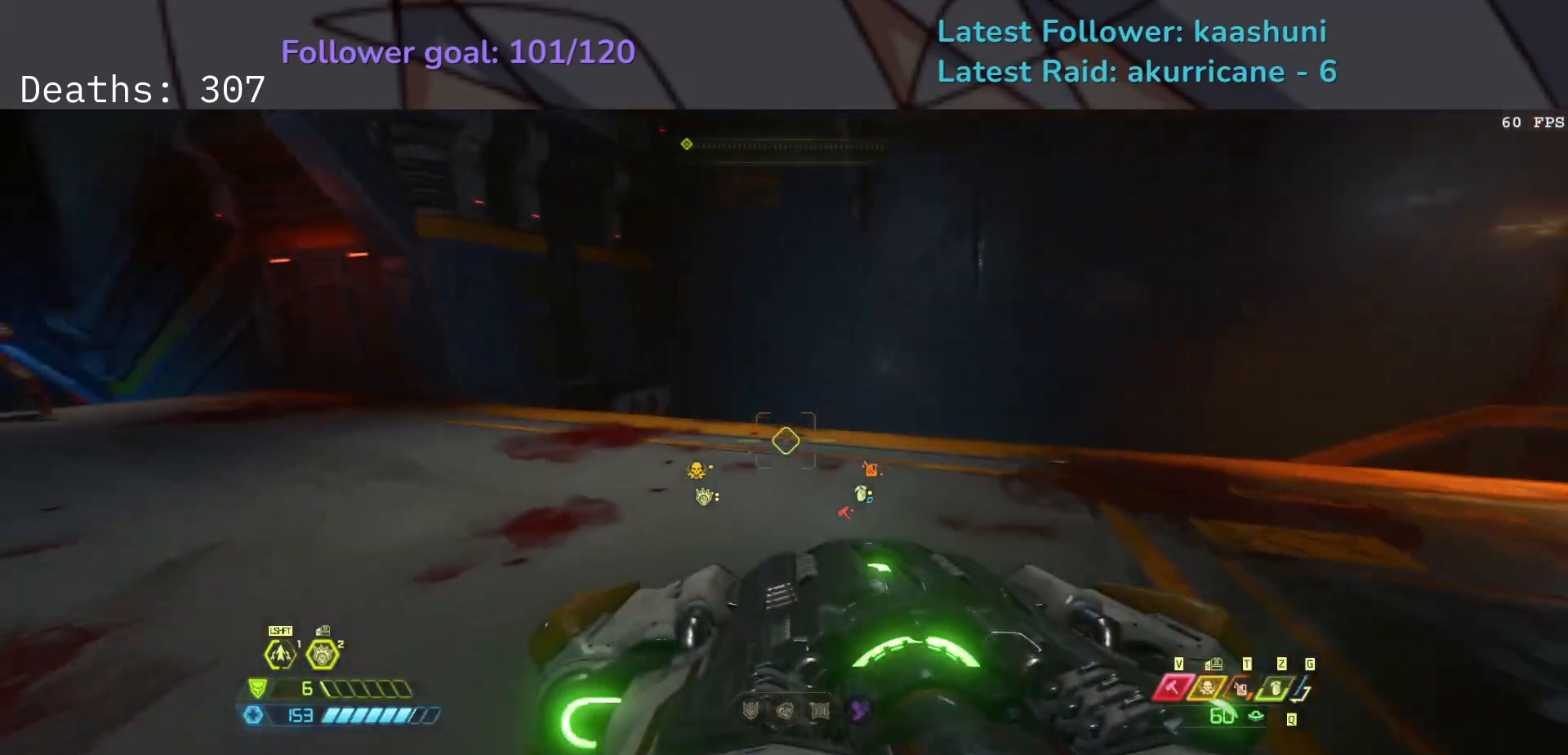
{"keys": ["d", "f"], "mouse": [], "events": [[83, "e", "up"], [183, "d", "down"], [300, "space", "down"], [417, "space", "up"]]}
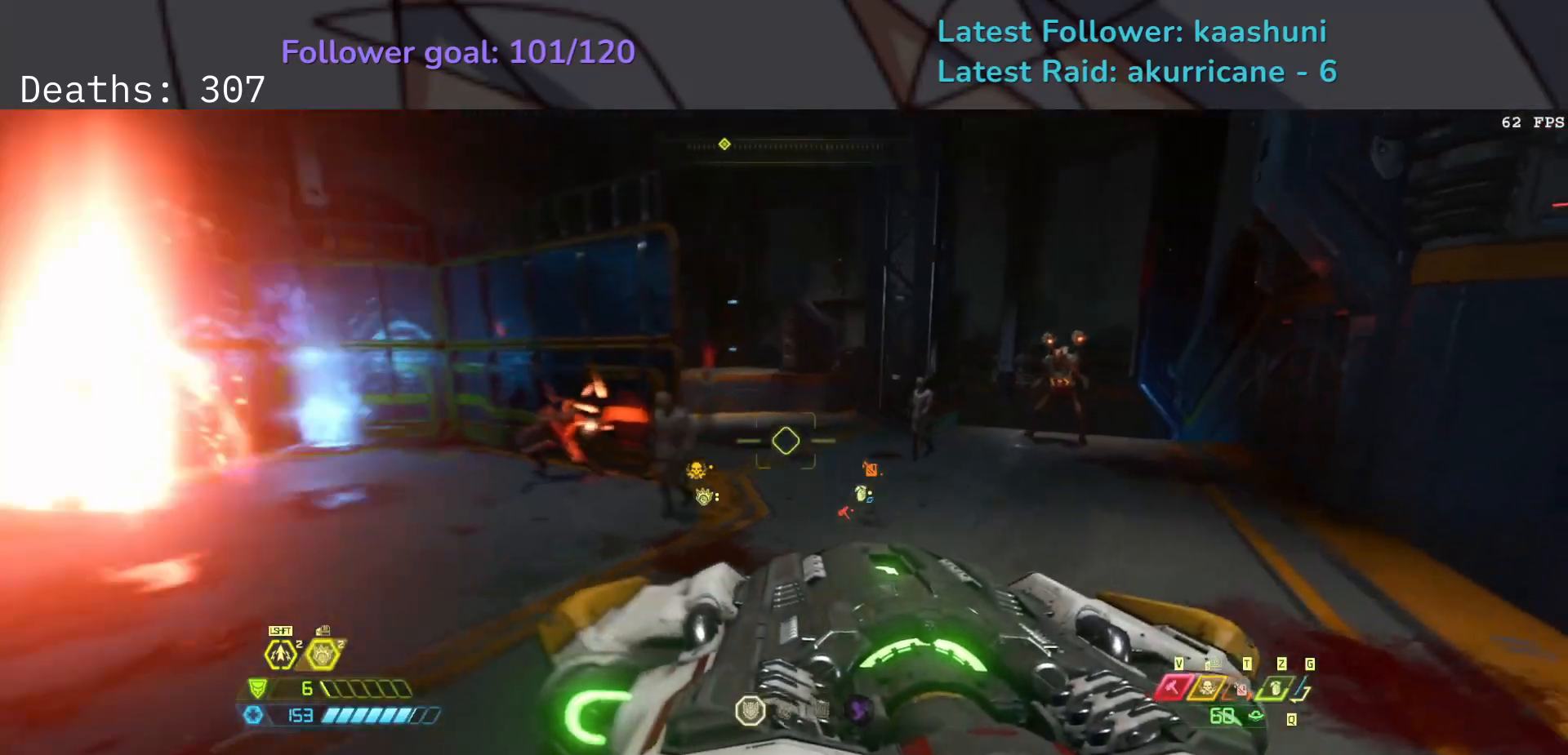
{"keys": ["d", "f"], "mouse": [], "events": [[17, "space", "down"], [150, "mouse_left", "down"], [150, "space", "up"], [250, "mouse_left", "up"]]}
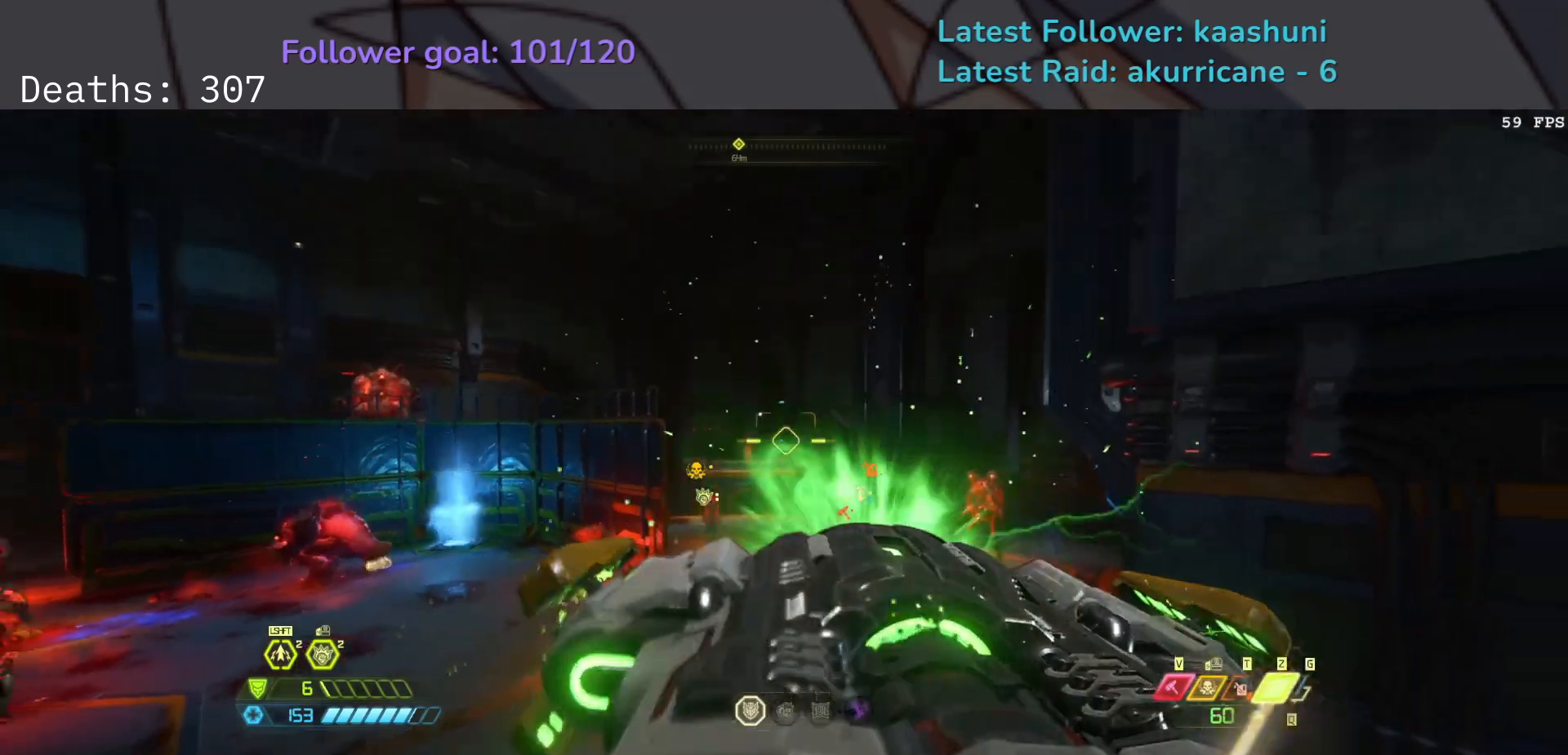
{"keys": ["d", "f"], "mouse": [], "events": []}
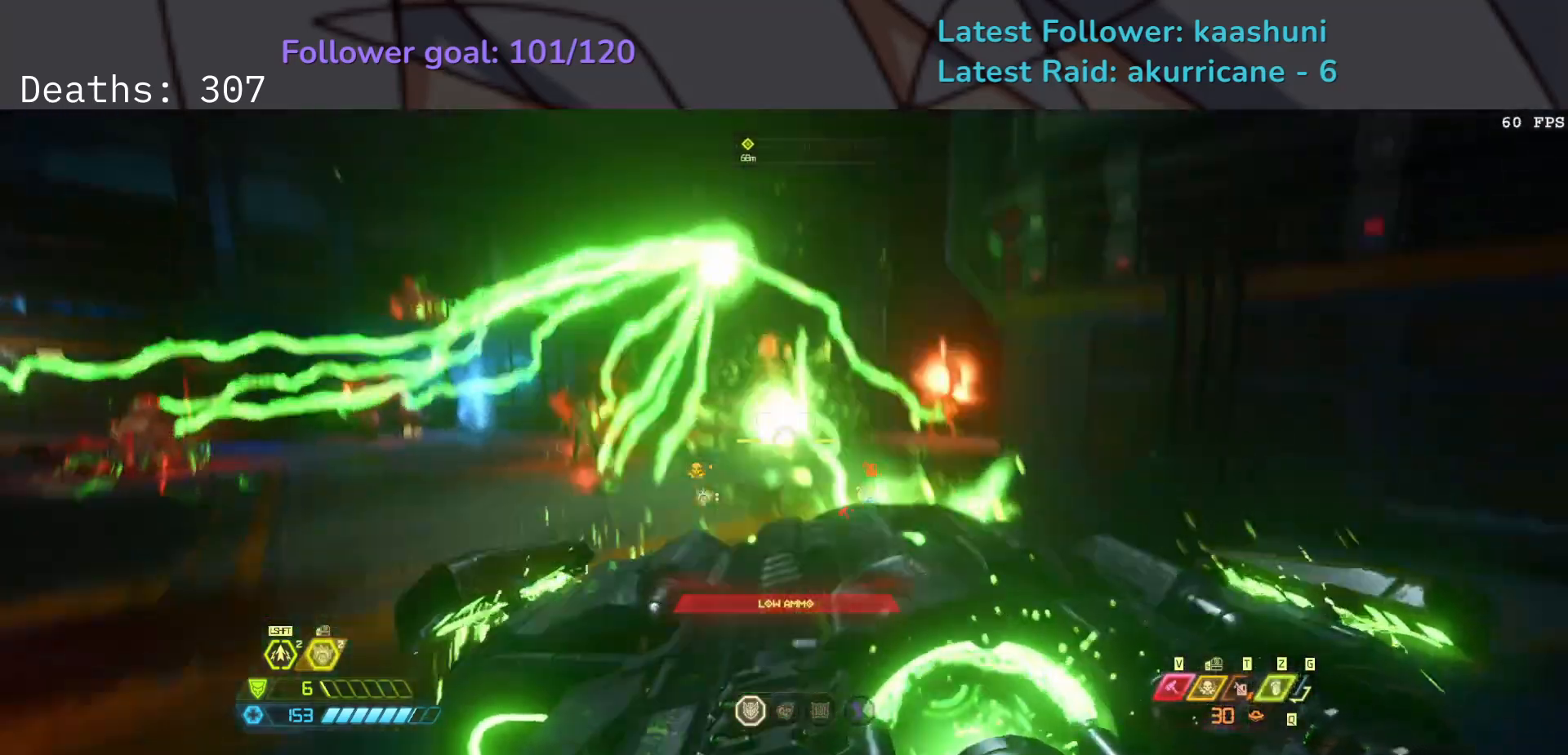
{"keys": ["e", "f"], "mouse": [], "events": [[50, "d", "up"], [267, "w", "down"], [367, "e", "down"], [417, "w", "up"]]}
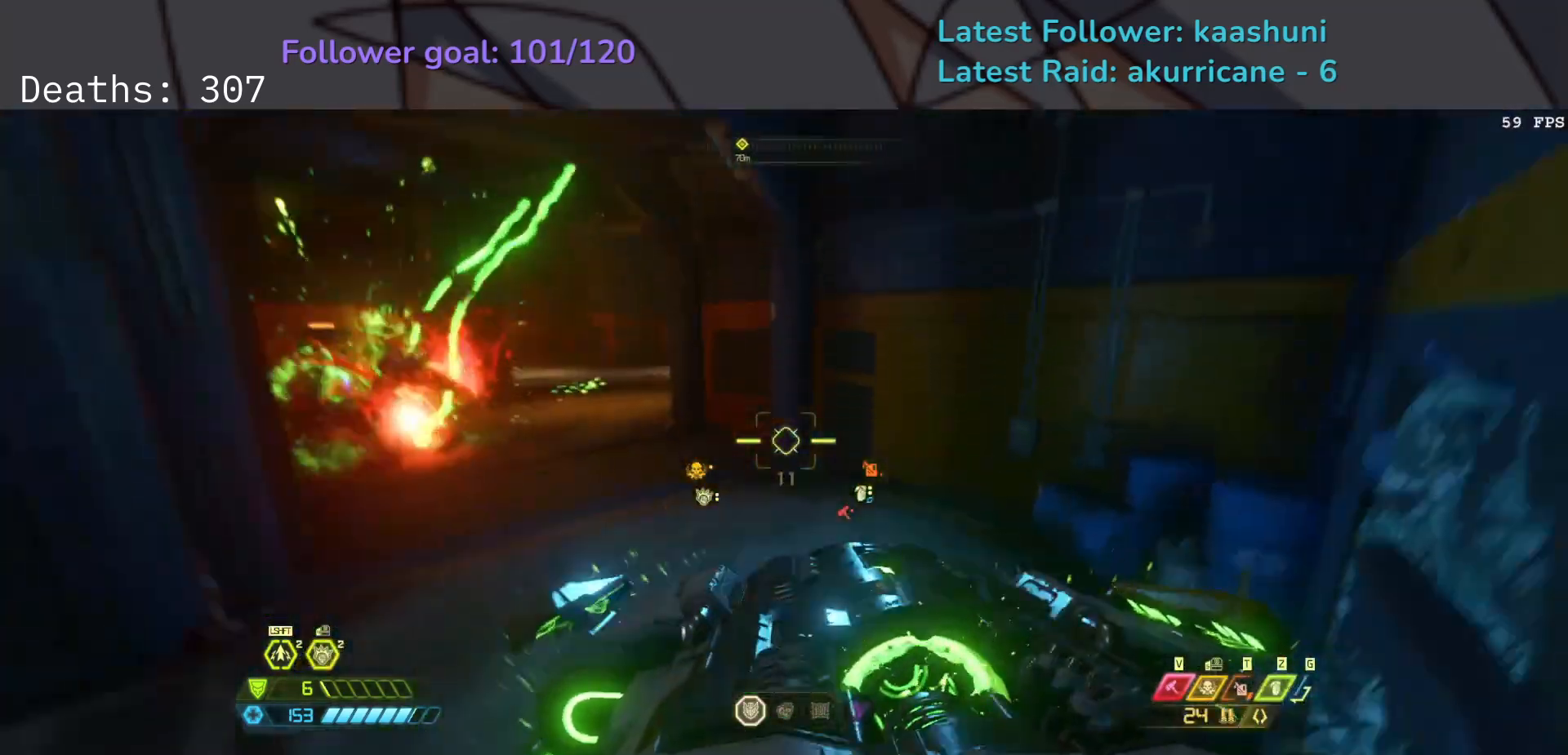
{"keys": ["e", "space"], "mouse": [], "events": [[383, "space", "down"], [467, "f", "up"]]}
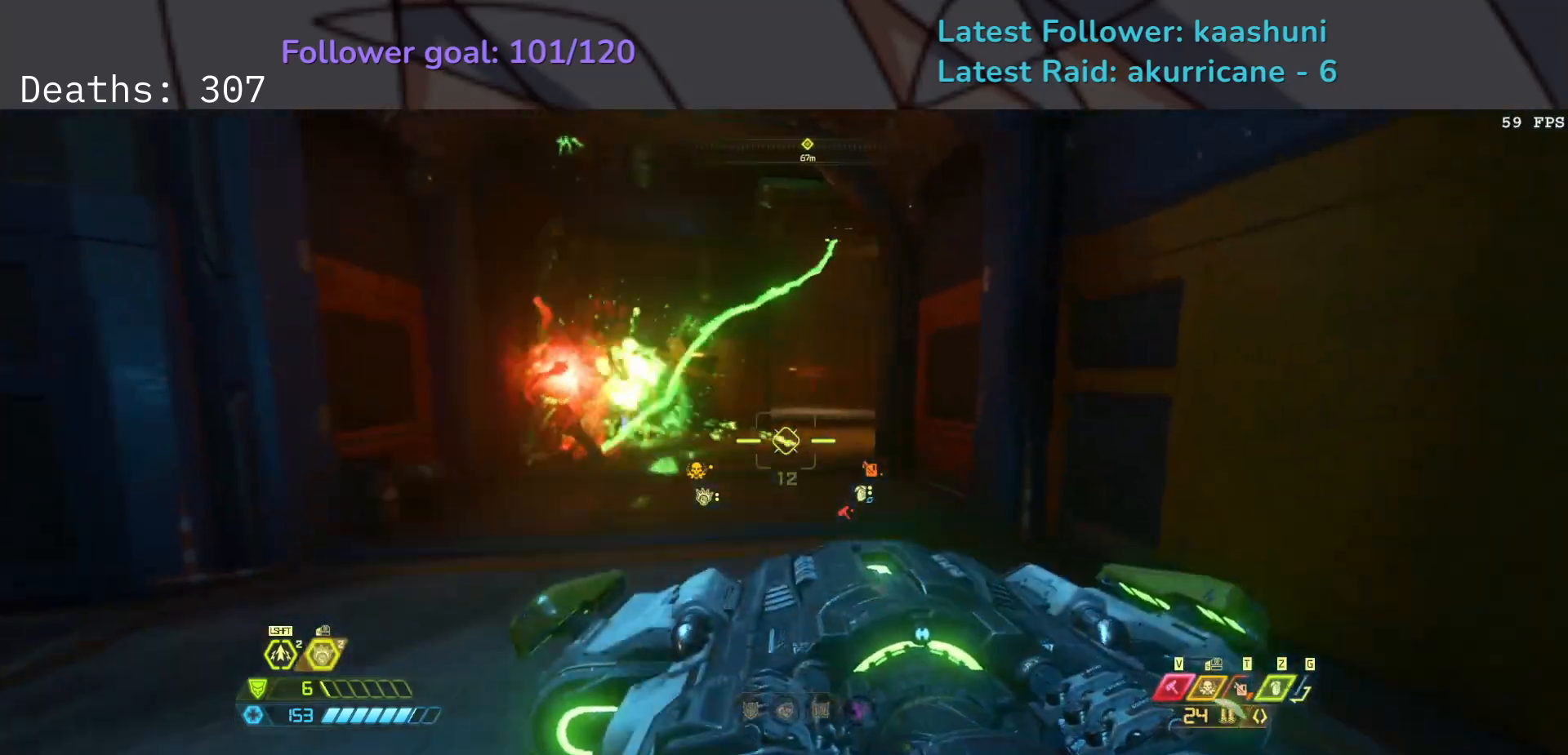
{"keys": ["e"], "mouse": [], "events": [[17, "space", "up"], [33, "w", "down"], [150, "w", "up"], [250, "shift", "down"], [383, "shift", "up"]]}
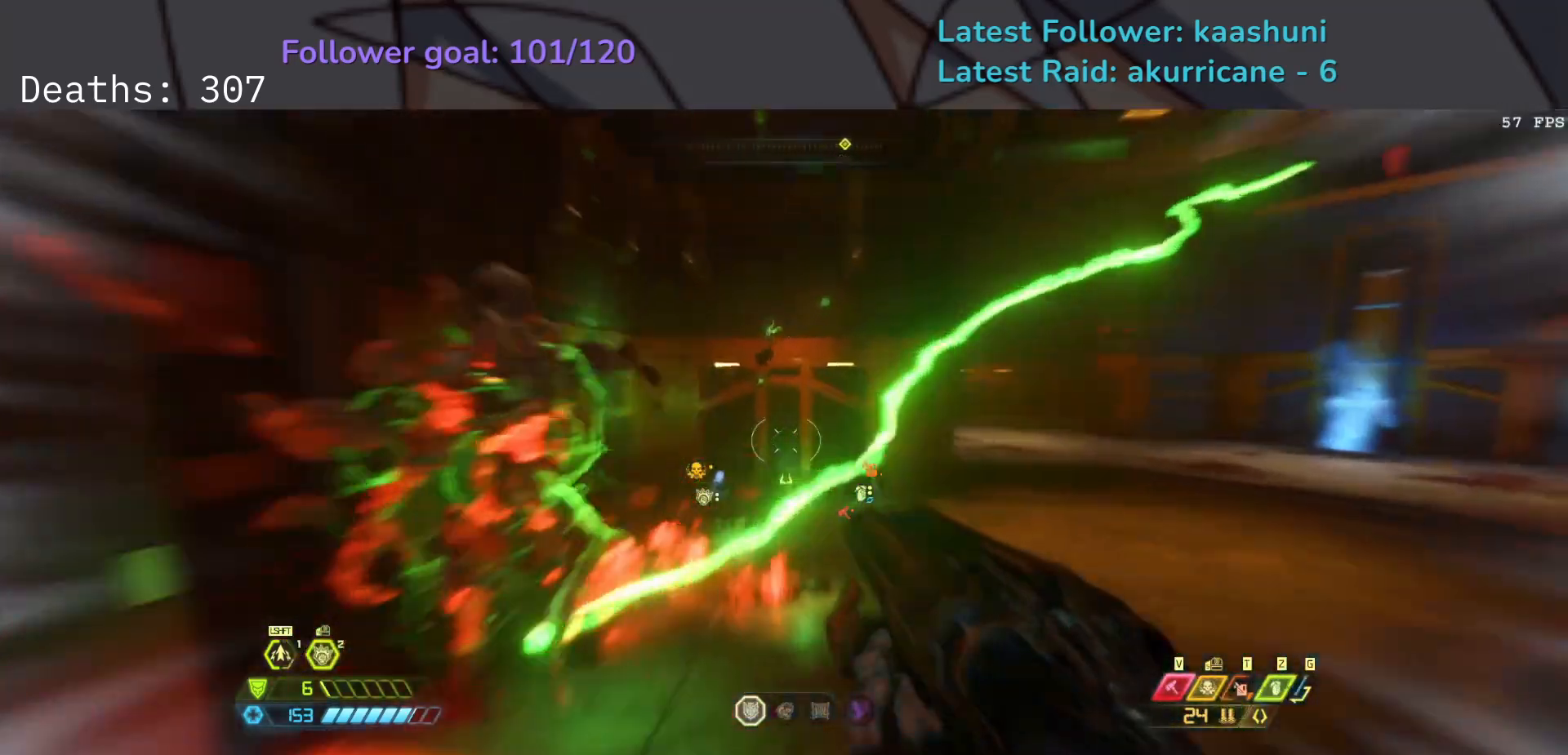
{"keys": ["d", "f"], "mouse": [], "events": [[67, "g", "down"], [200, "g", "up"], [333, "f", "down"], [417, "e", "up"], [500, "d", "down"]]}
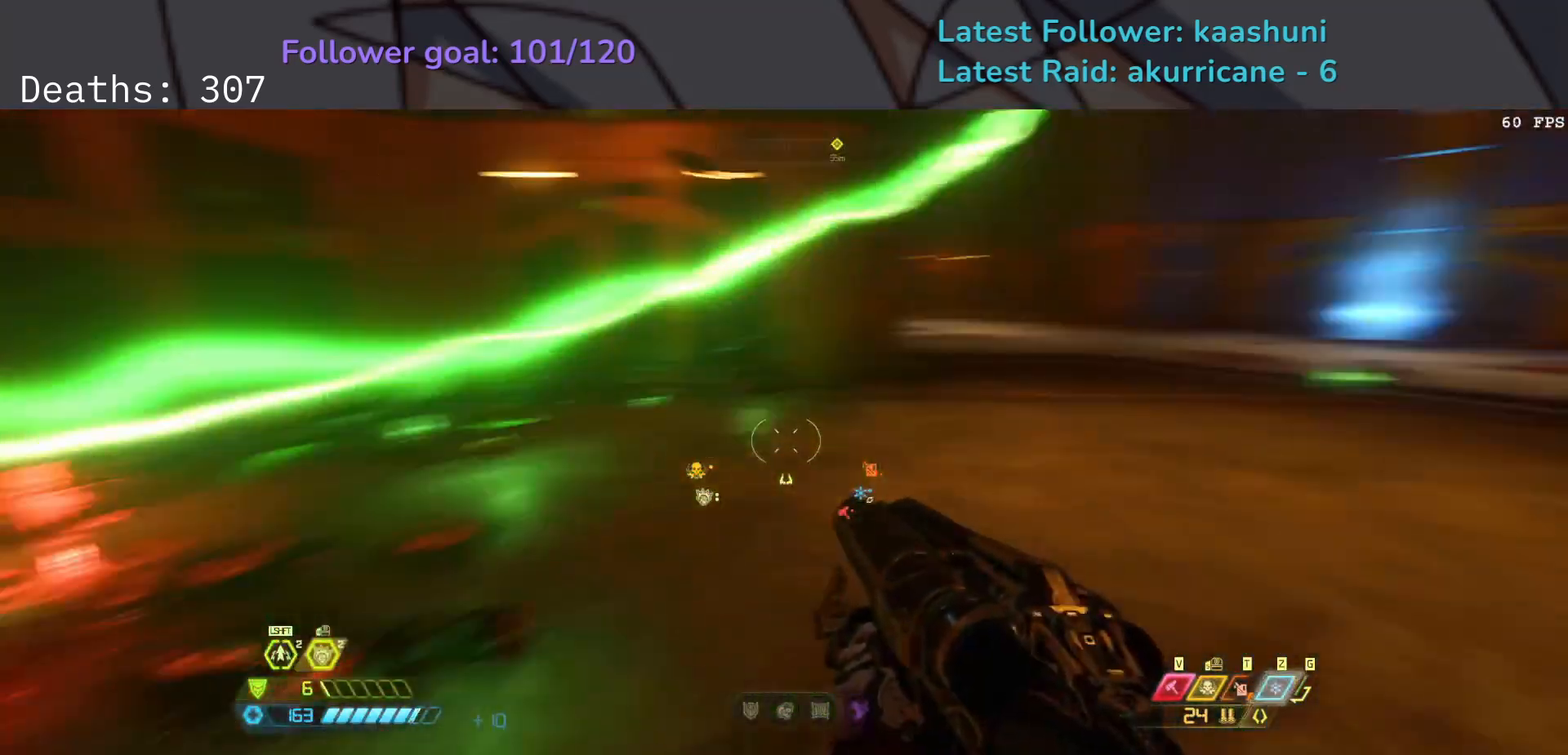
{"keys": ["d", "f"], "mouse": [], "events": [[67, "space", "down"], [167, "space", "up"], [267, "space", "down"], [317, "z", "down"], [400, "space", "up"], [483, "z", "up"]]}
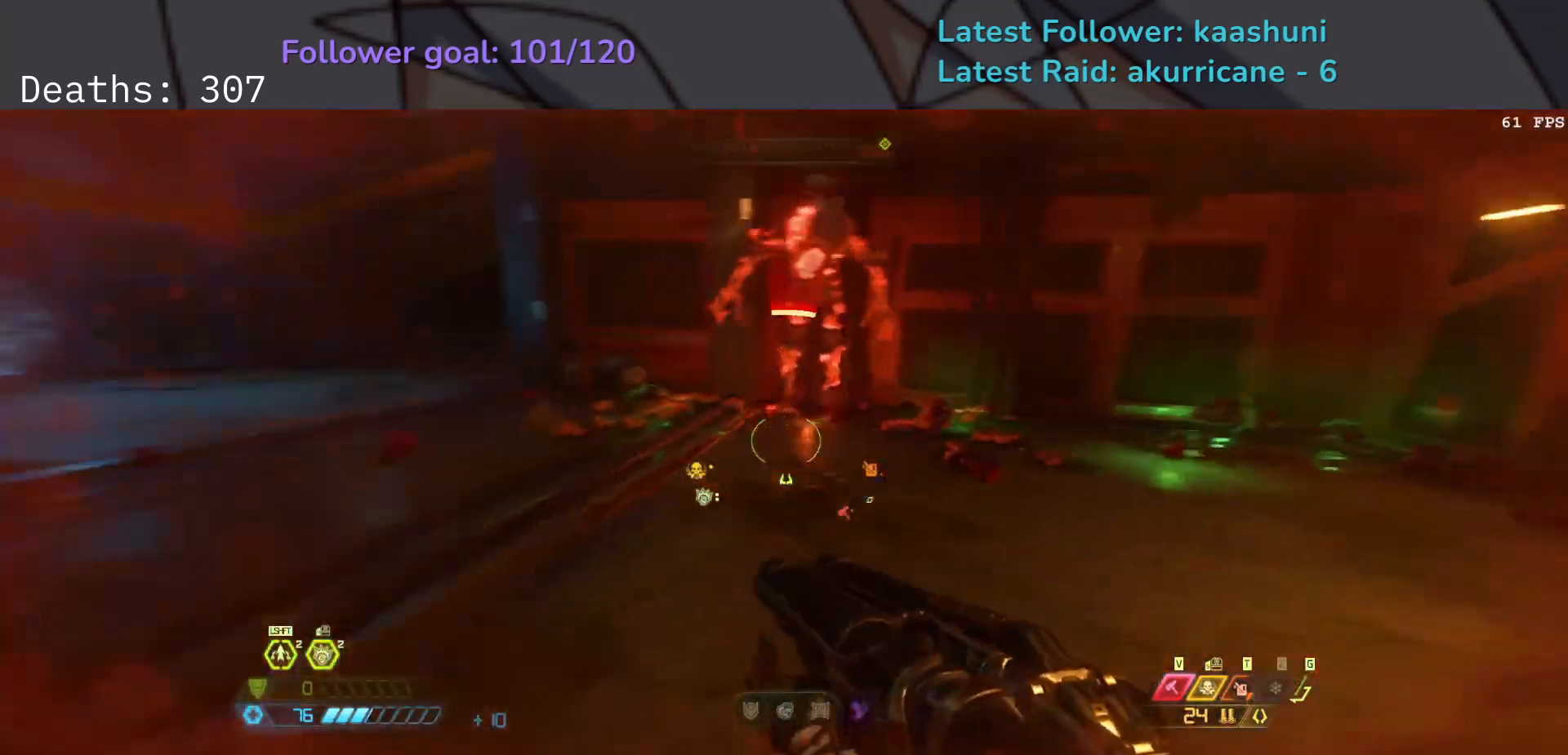
{"keys": ["d"], "mouse": [], "events": [[183, "f", "up"], [350, "4", "down"], [483, "4", "up"]]}
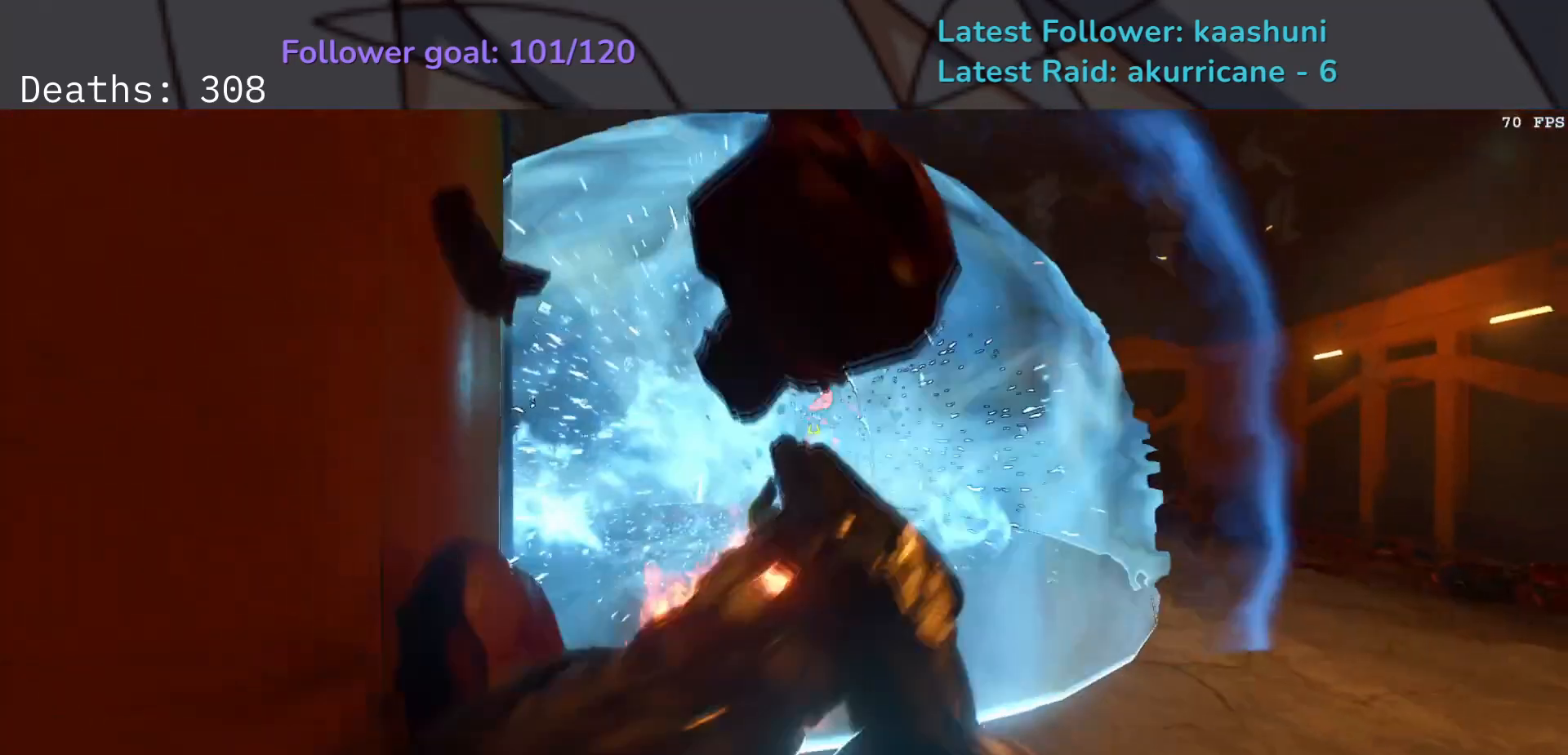
{"keys": [], "mouse": [], "events": [[83, "space", "down"], [100, "f", "down"], [217, "space", "up"], [500, "d", "up"], [500, "f", "up"]]}
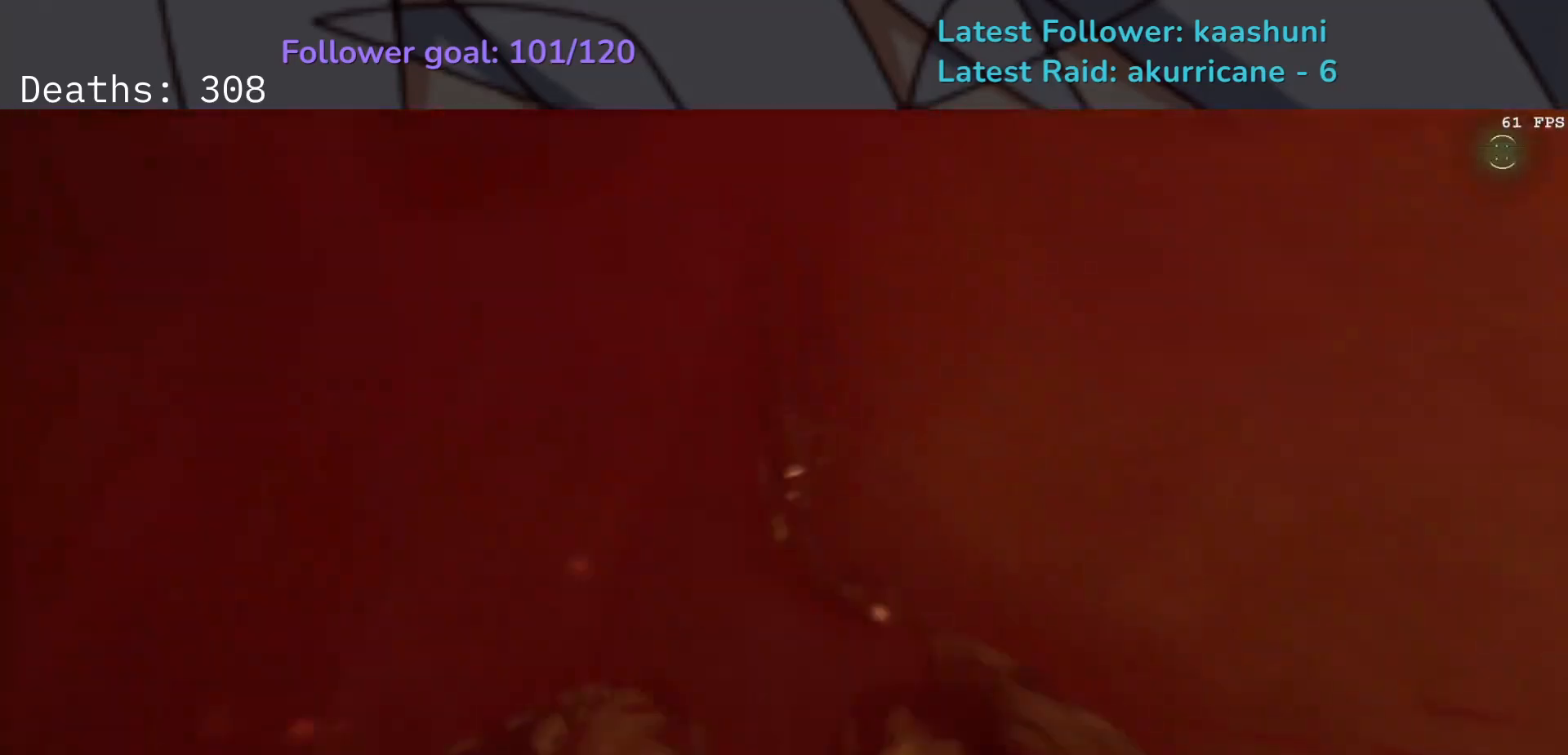
{"keys": [], "mouse": [], "events": []}
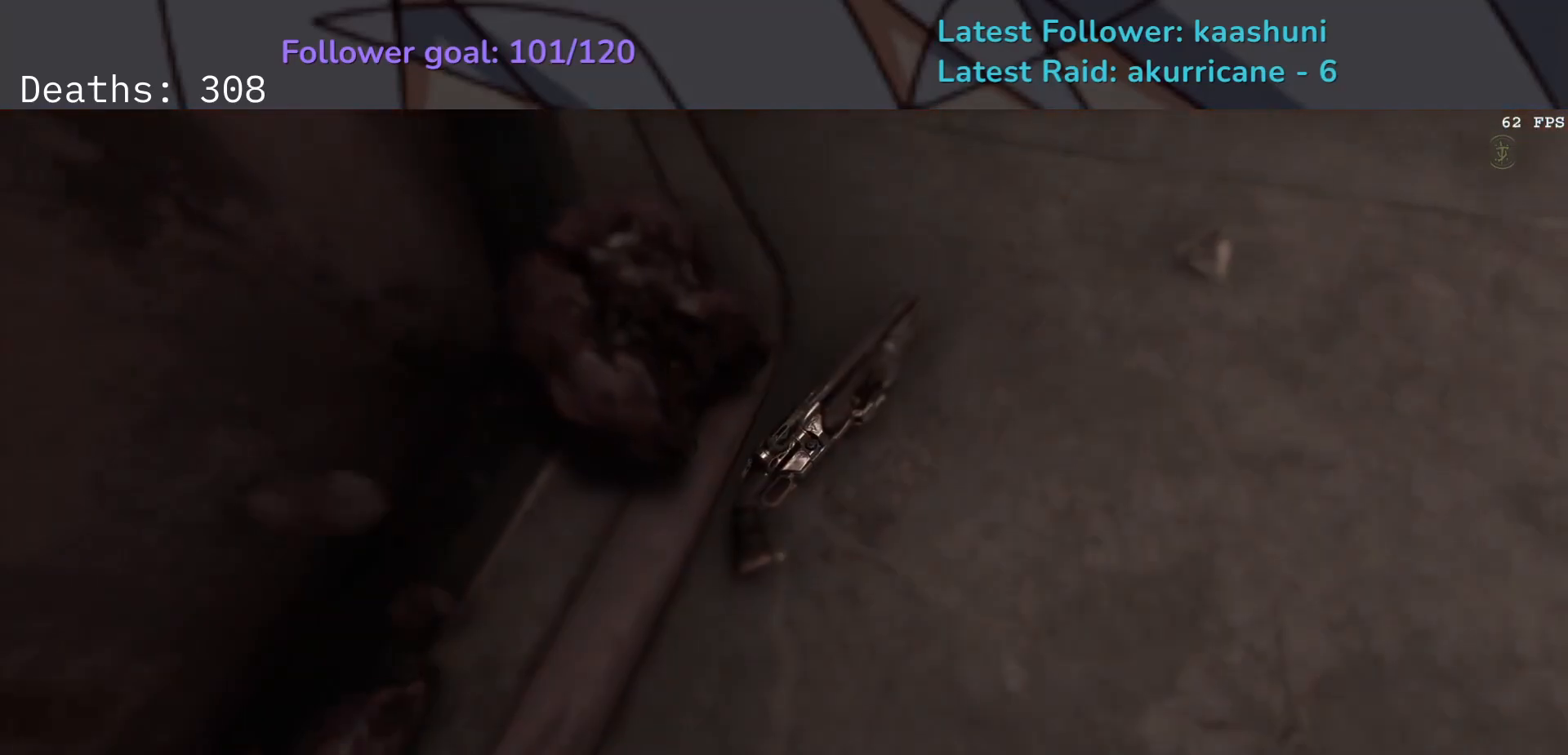
{"keys": [], "mouse": [], "events": []}
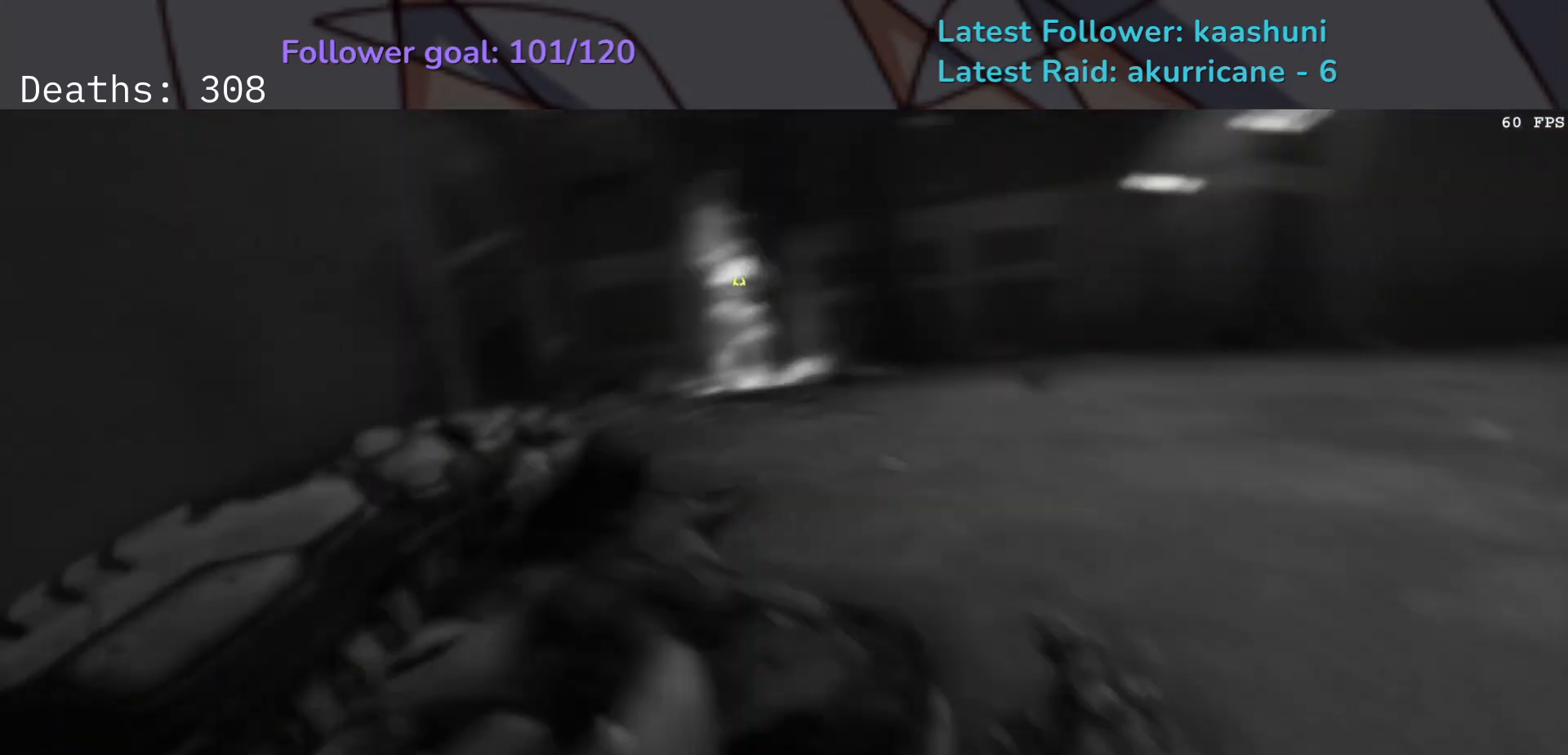
{"keys": [], "mouse": [], "events": []}
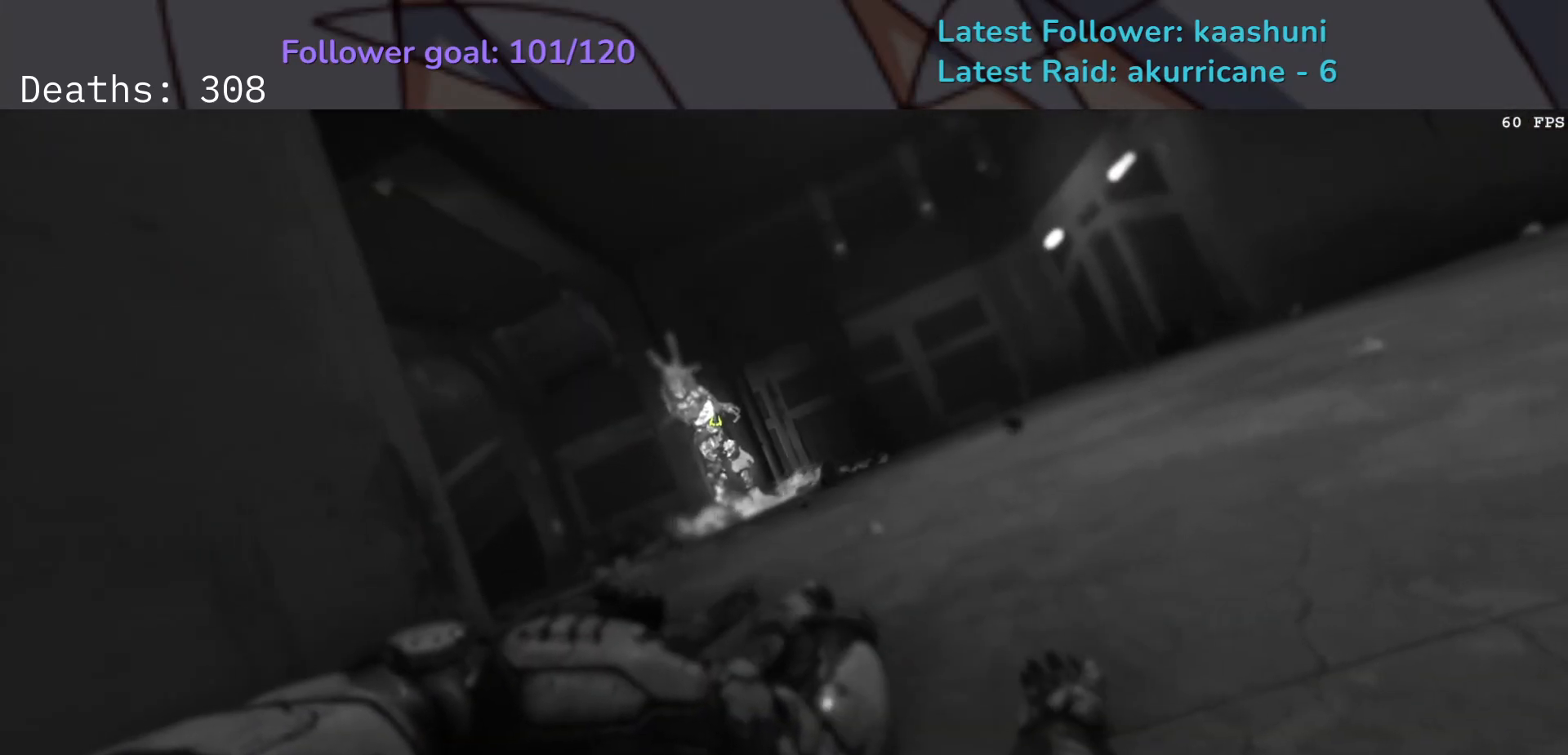
{"keys": [], "mouse": [], "events": []}
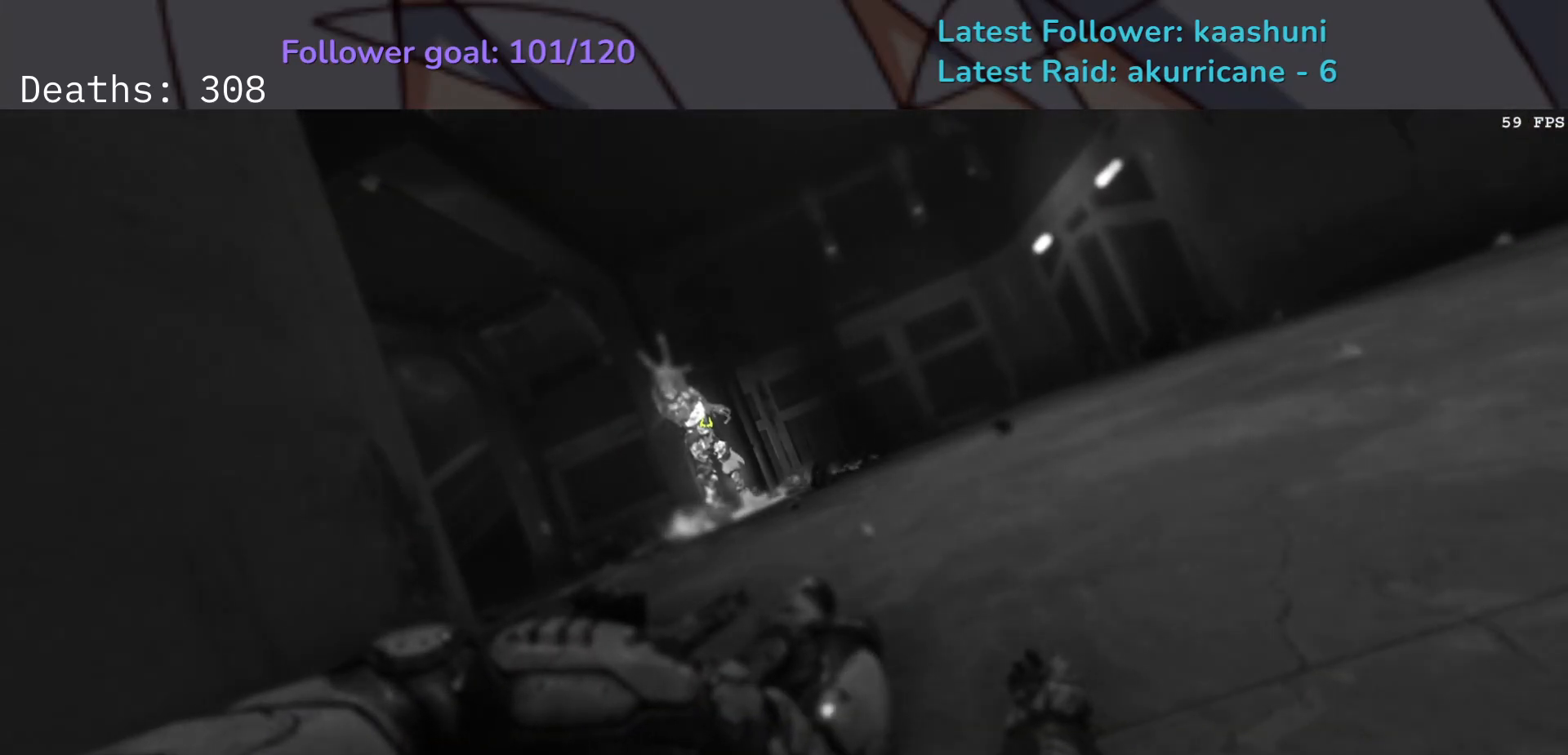
{"keys": [], "mouse": [], "events": []}
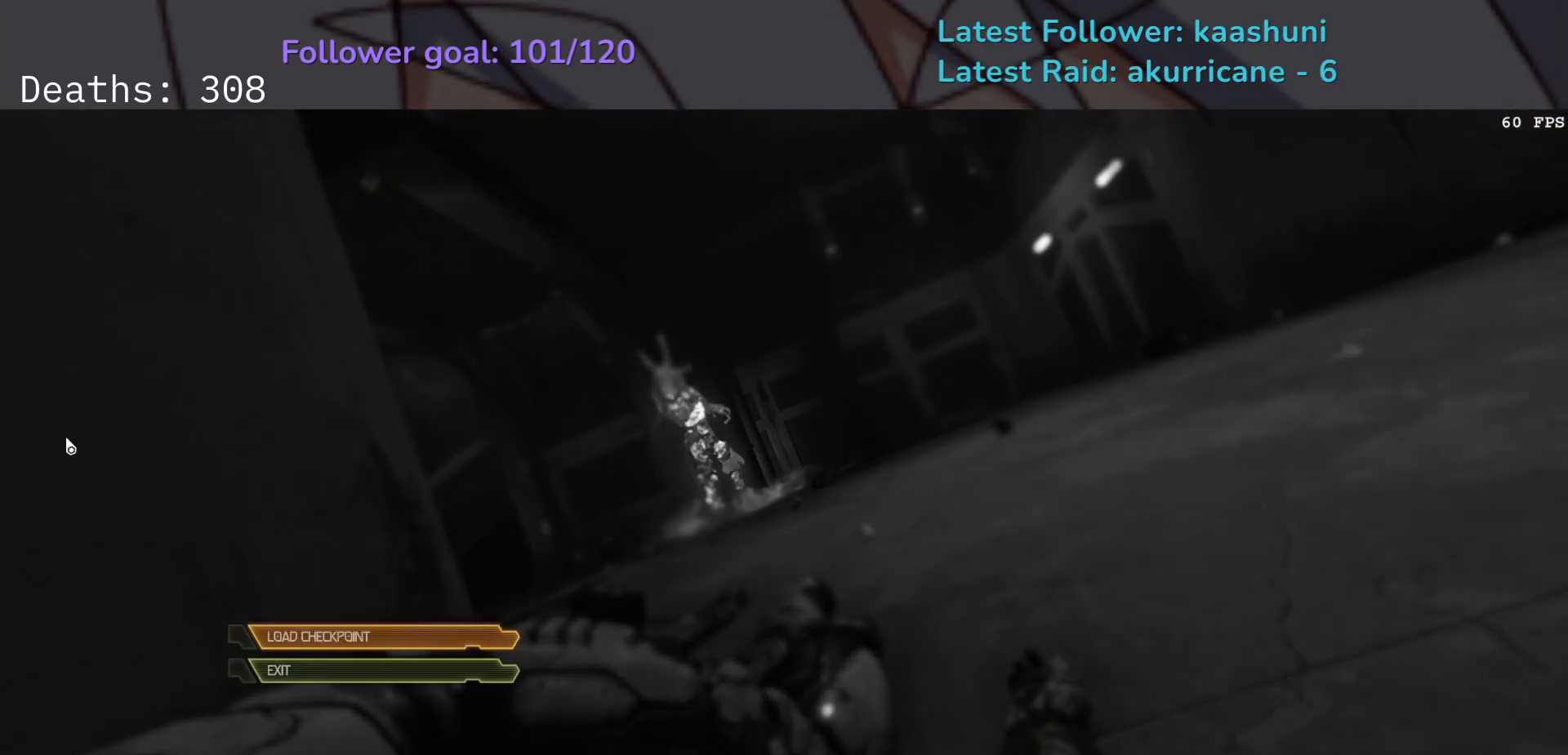
{"keys": [], "mouse": [], "events": []}
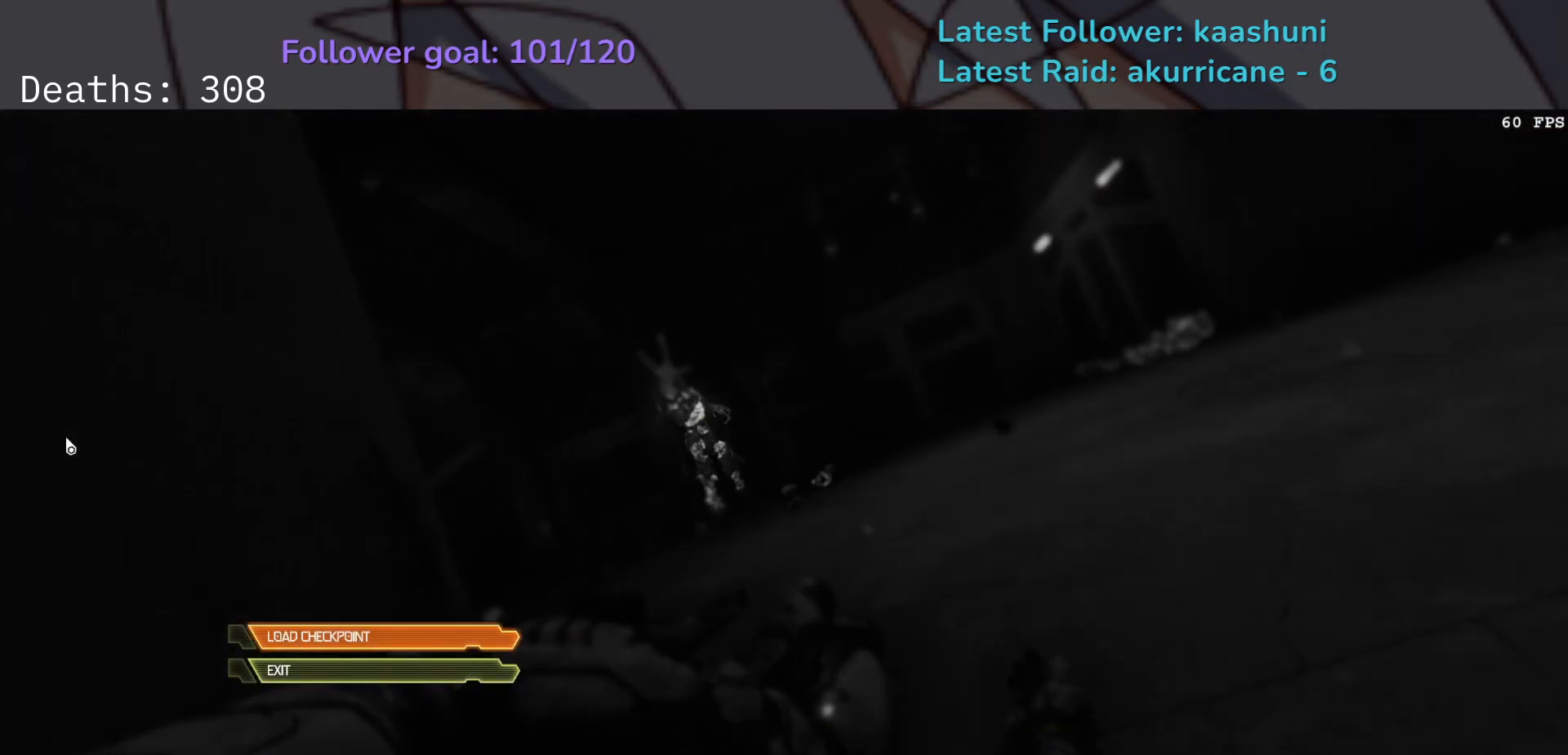
{"keys": [], "mouse": [], "events": []}
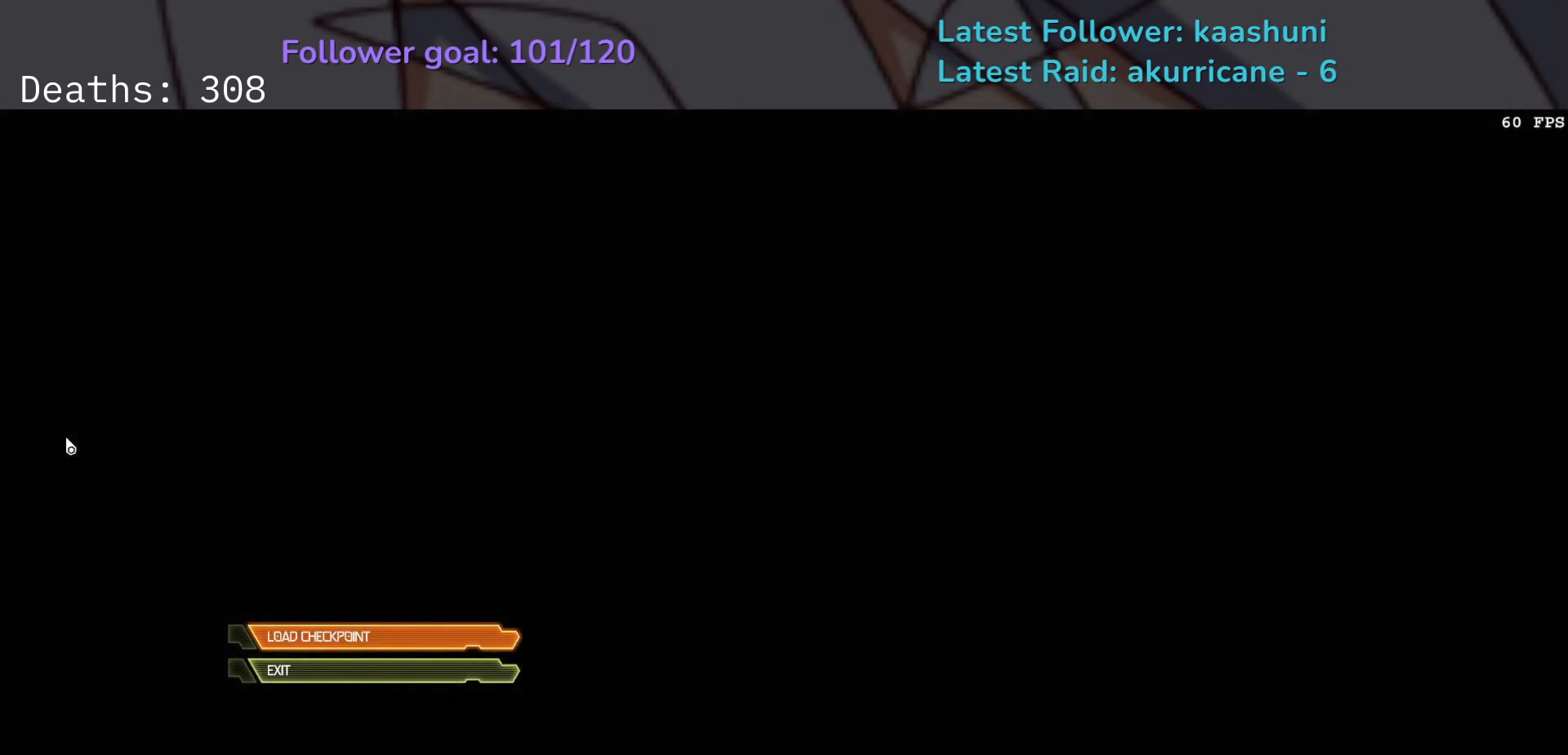
{"keys": [], "mouse": [], "events": []}
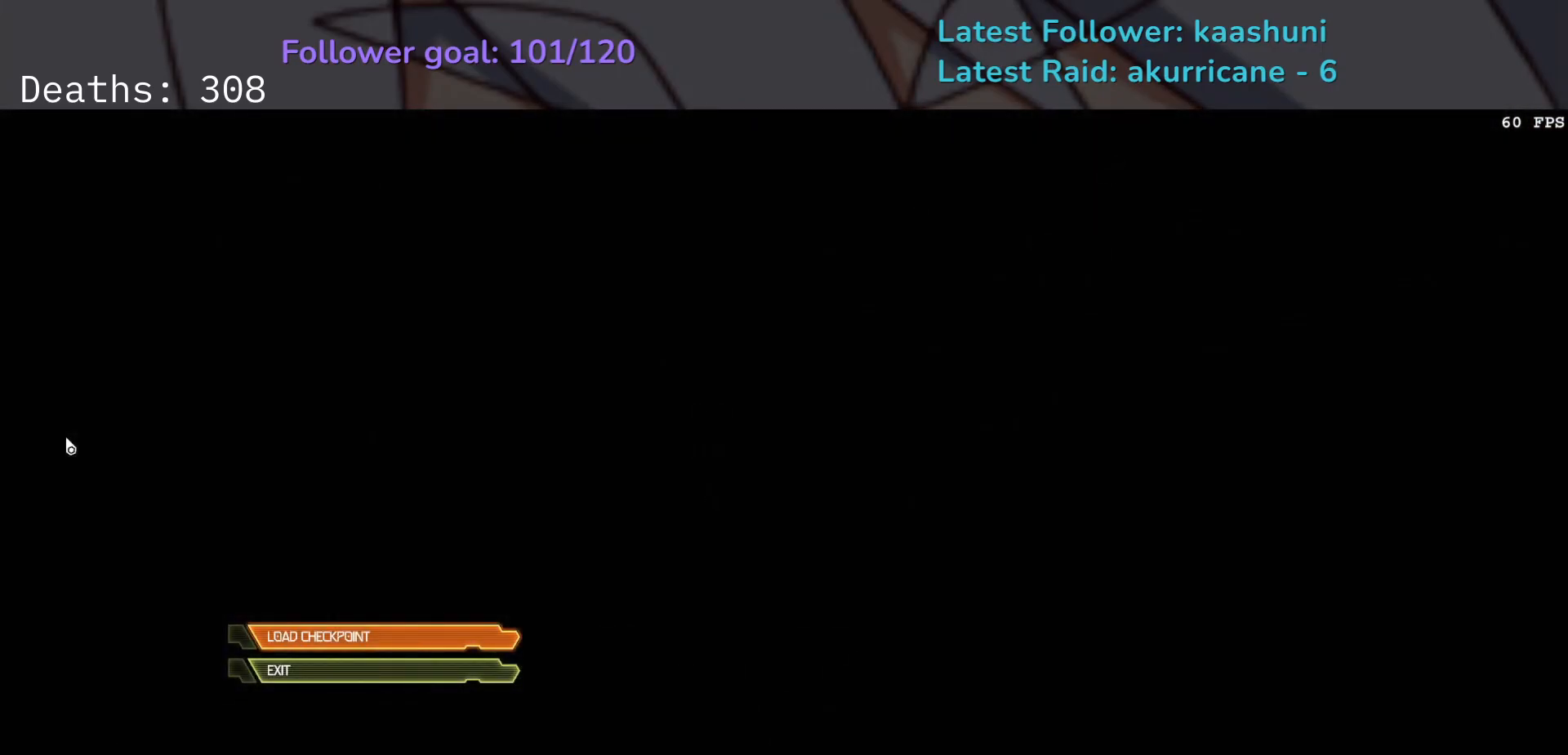
{"keys": [], "mouse": [], "events": []}
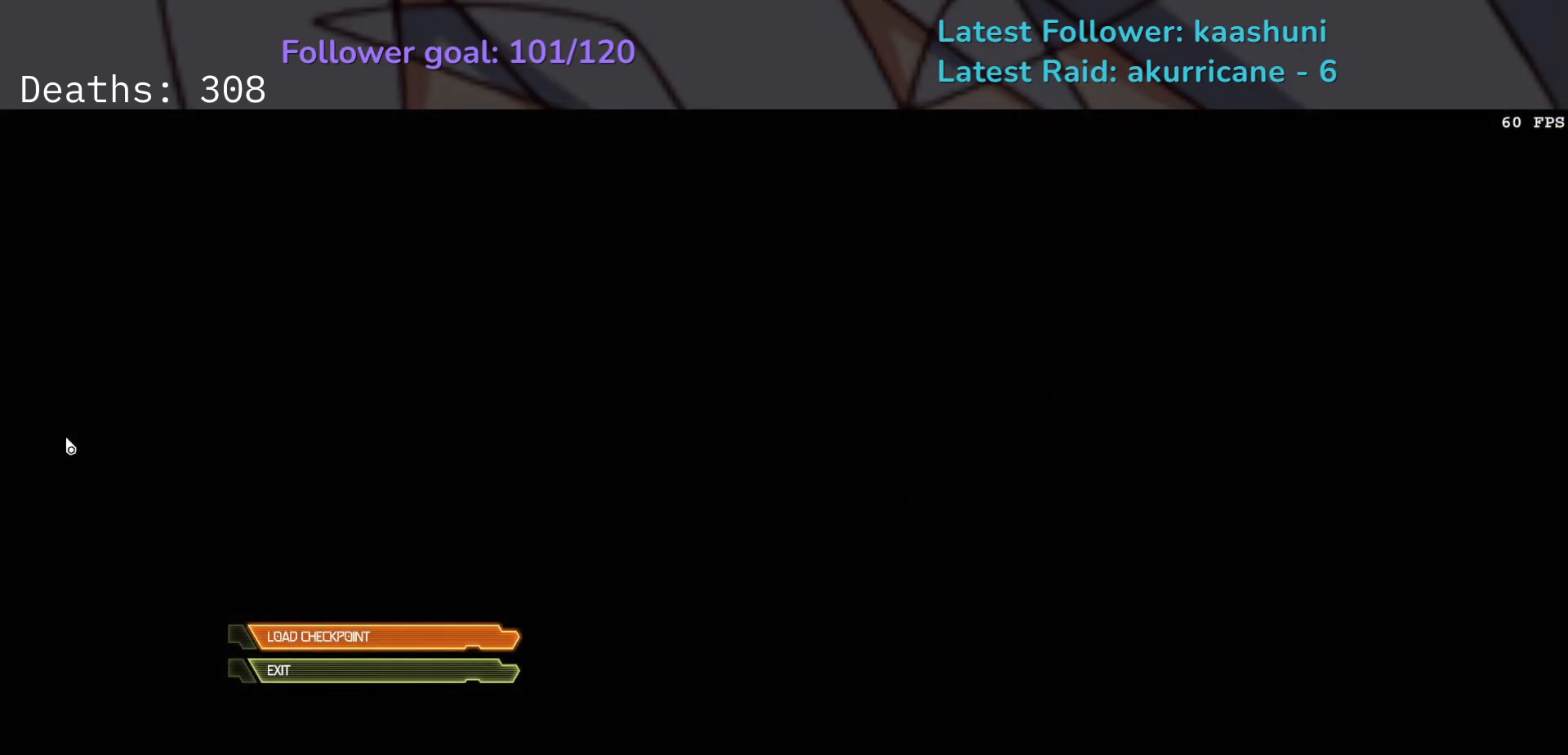
{"keys": [], "mouse": [], "events": [[317, "space", "down"], [483, "space", "up"]]}
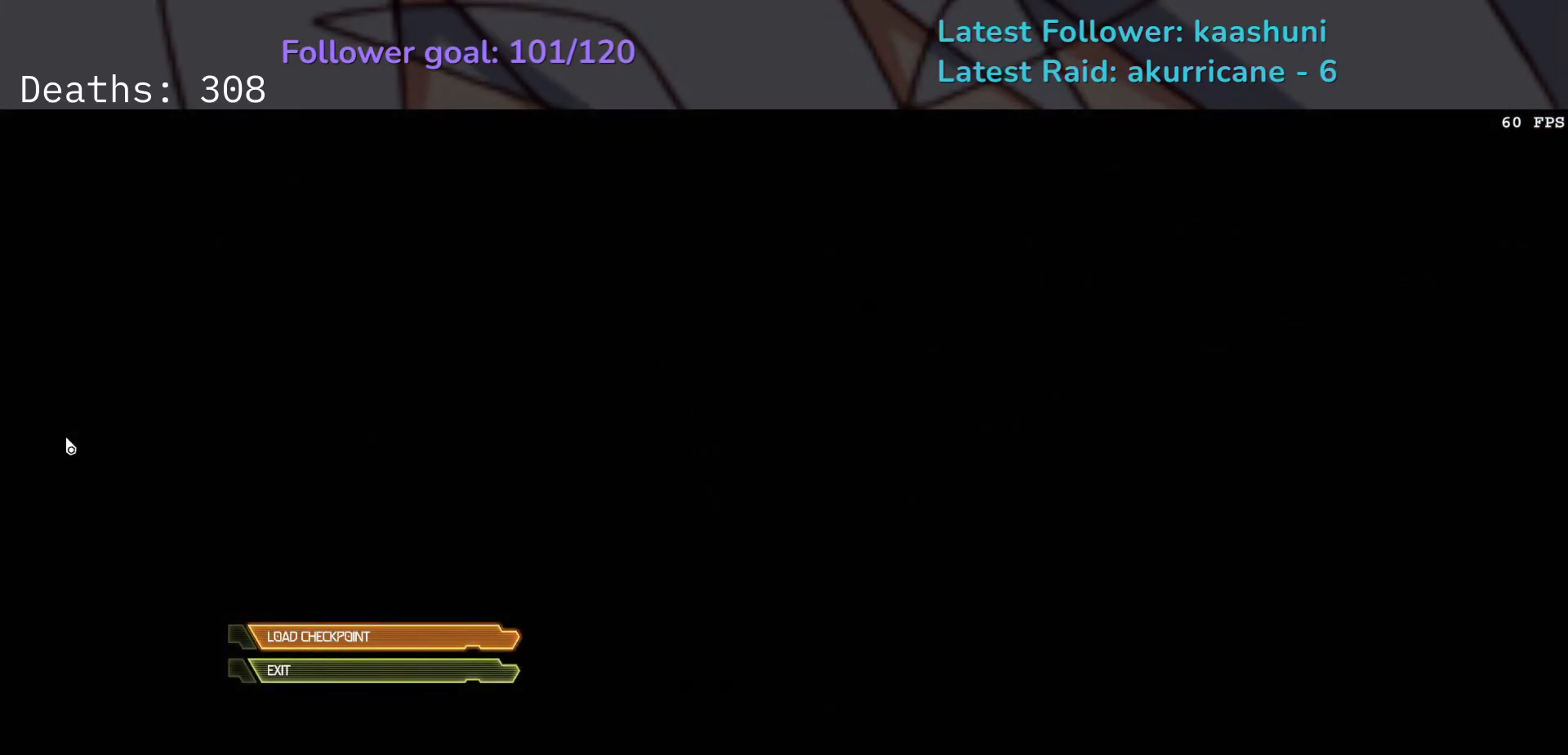
{"keys": [], "mouse": [], "events": []}
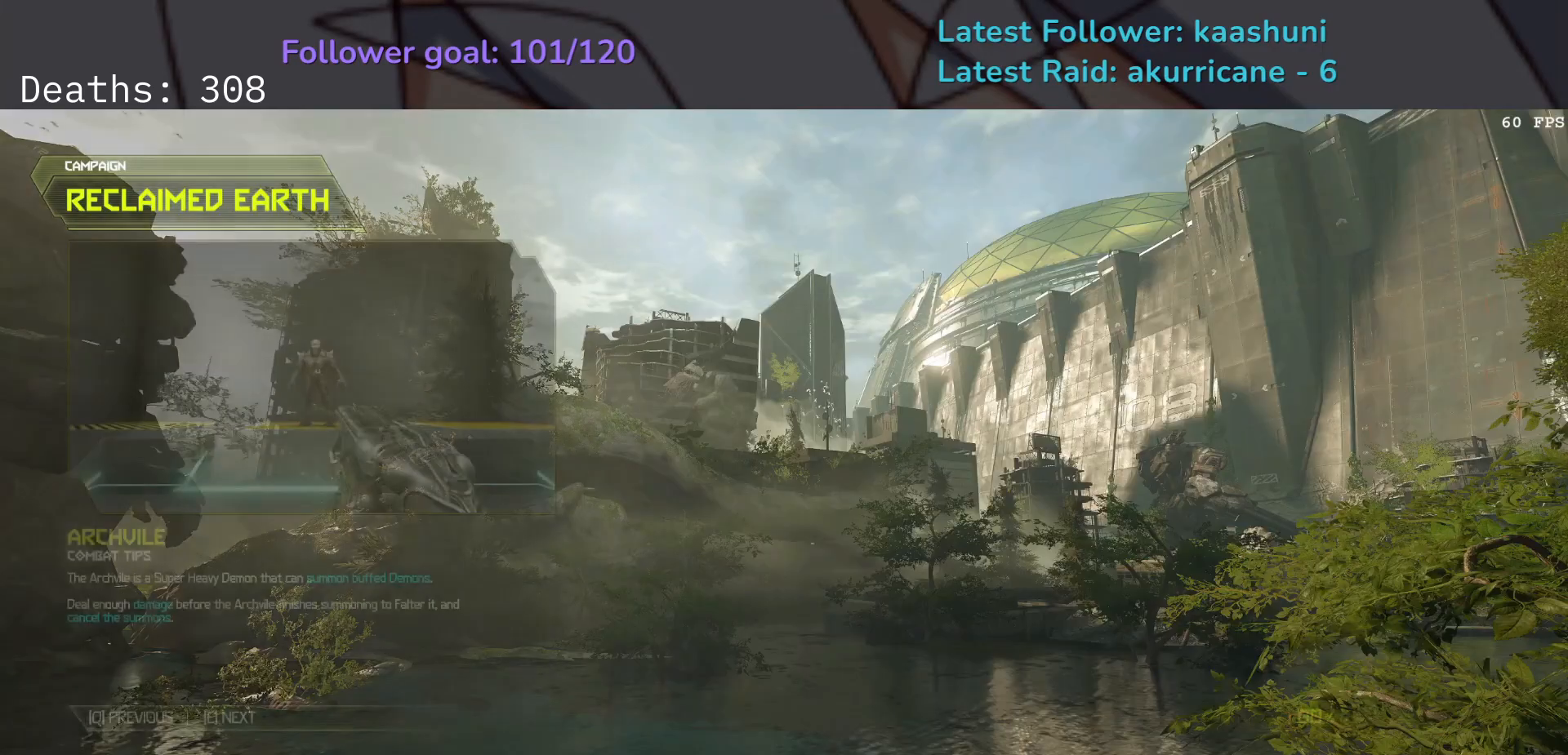
{"keys": [], "mouse": [], "events": []}
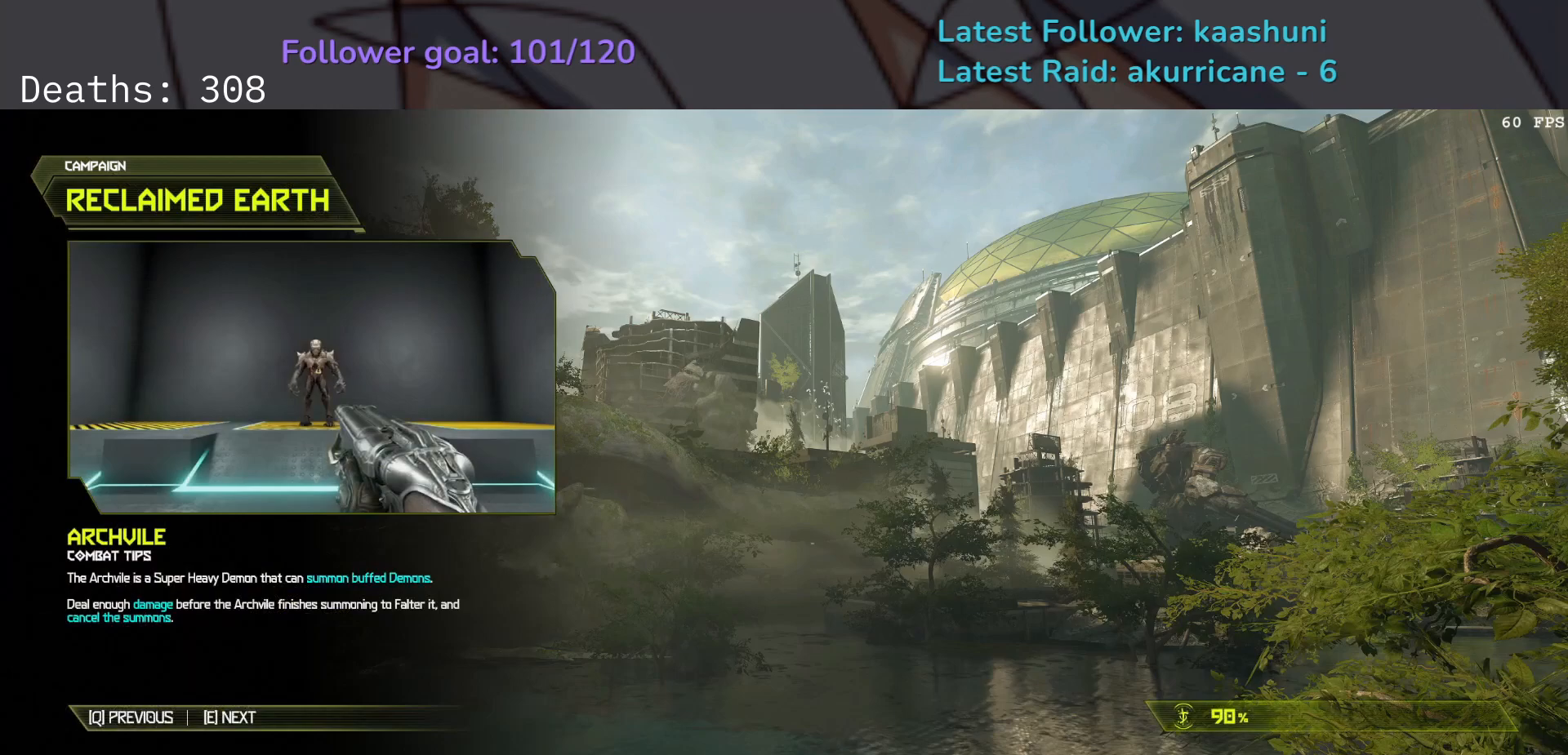
{"keys": [], "mouse": [], "events": []}
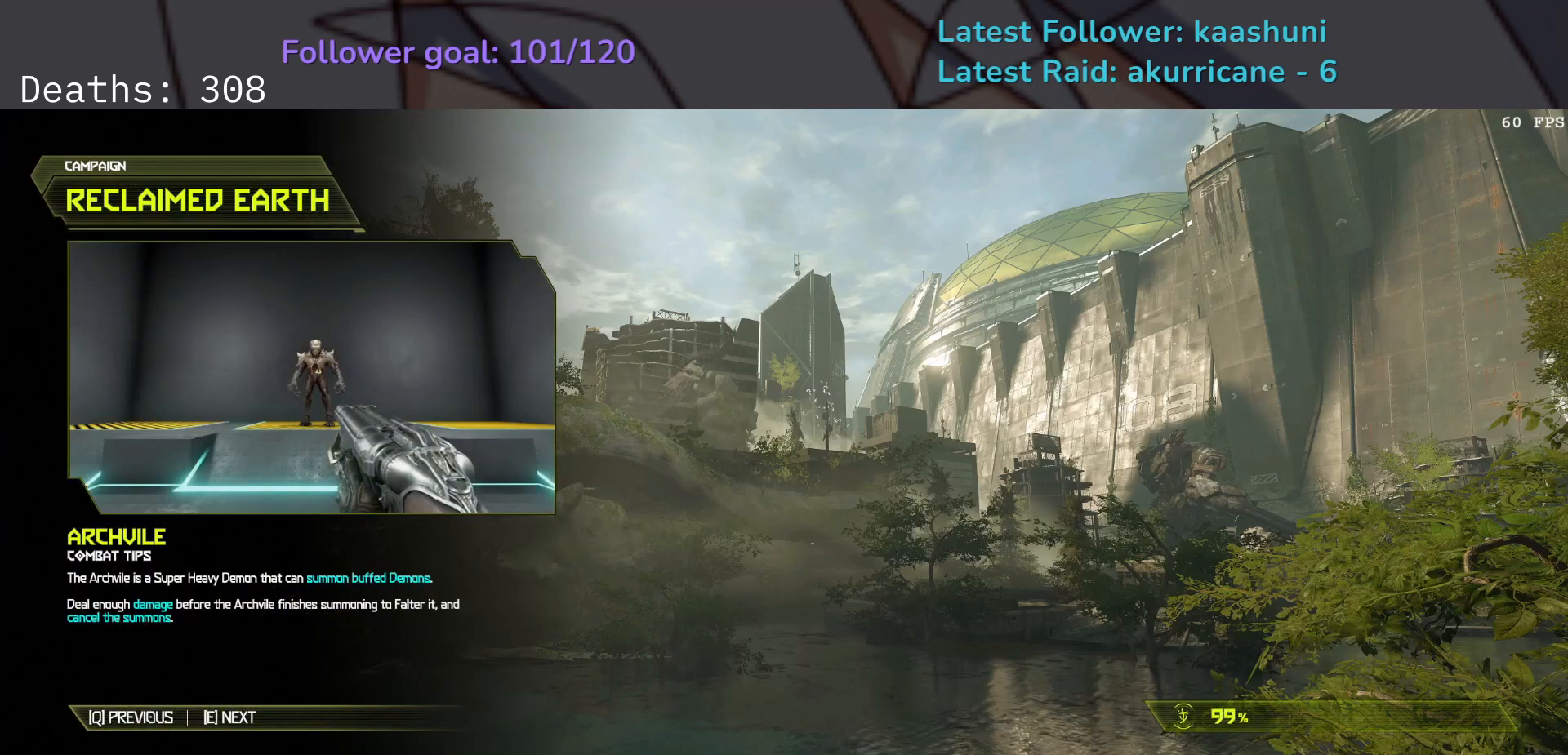
{"keys": [], "mouse": [], "events": []}